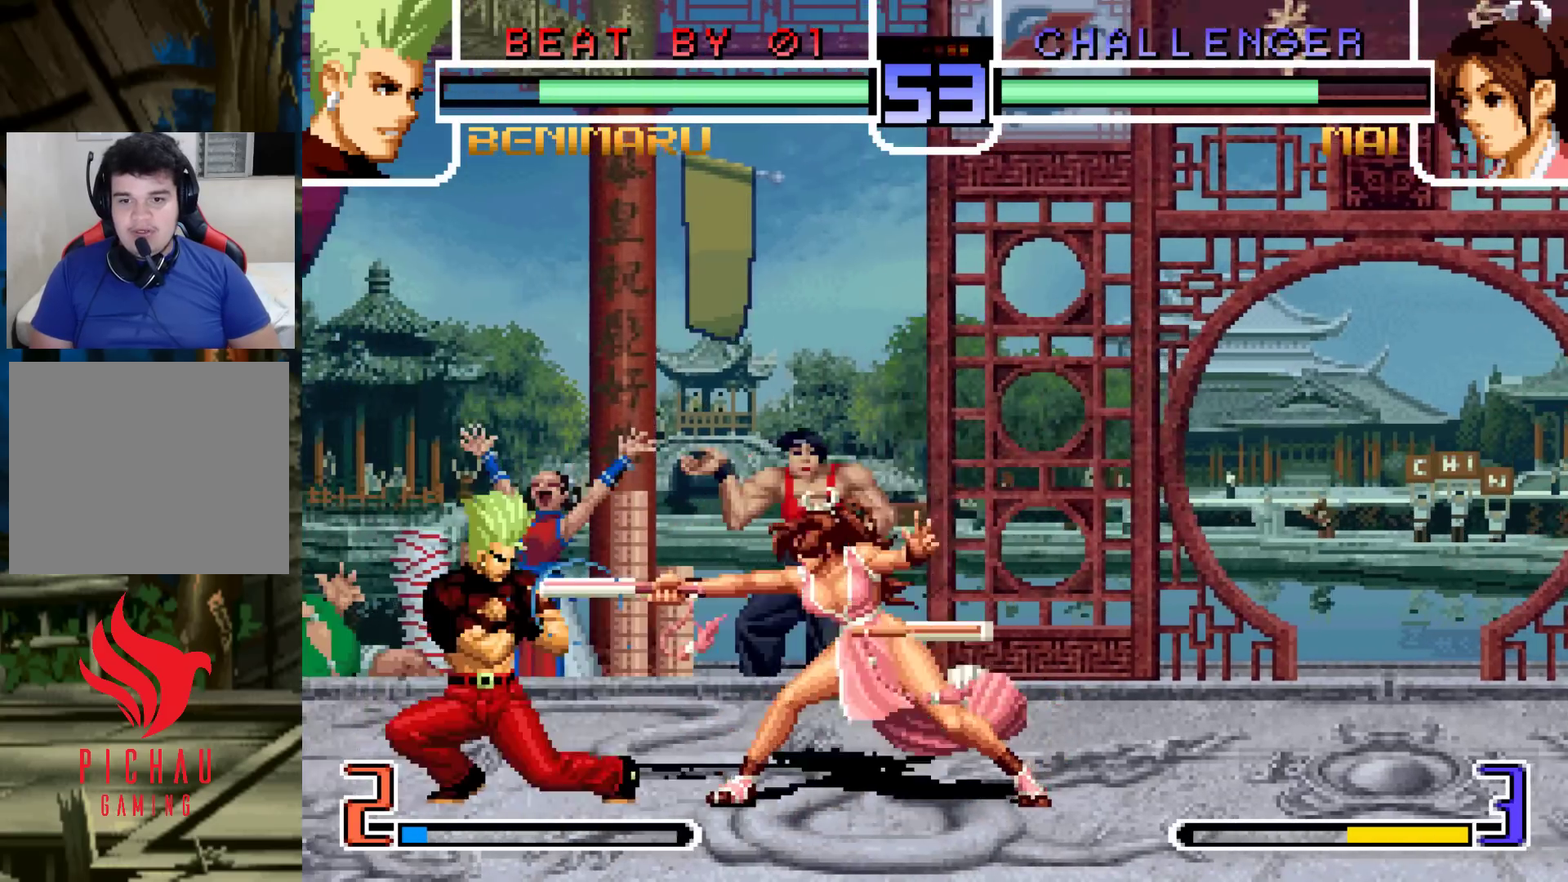
Gameplay with a controller (arcade stick); each line is a JSON object with the inputs held at the frame after it (dt_ms = milliseconds from this image to that frame). "events" lists button and stick changes between this image and that frame as [ms after this image, input, new state], when the widget could be followed in between. Not read: L3 R3.
{"dt_ms": 500, "buttons": [], "left_stick": "down-left", "events": []}
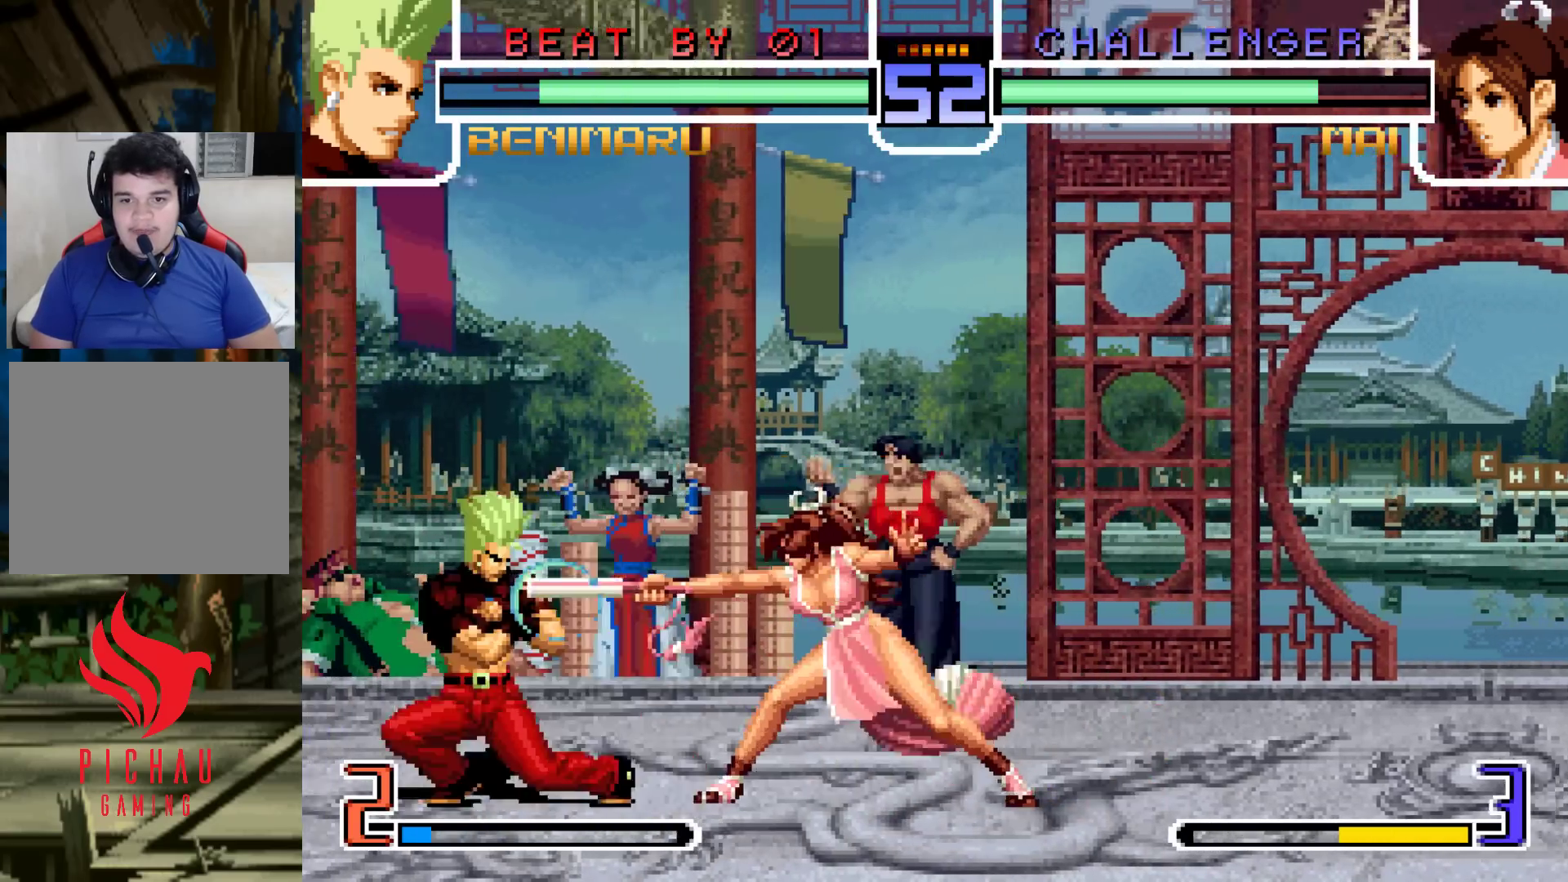
{"dt_ms": 500, "buttons": [], "left_stick": "down-left", "events": []}
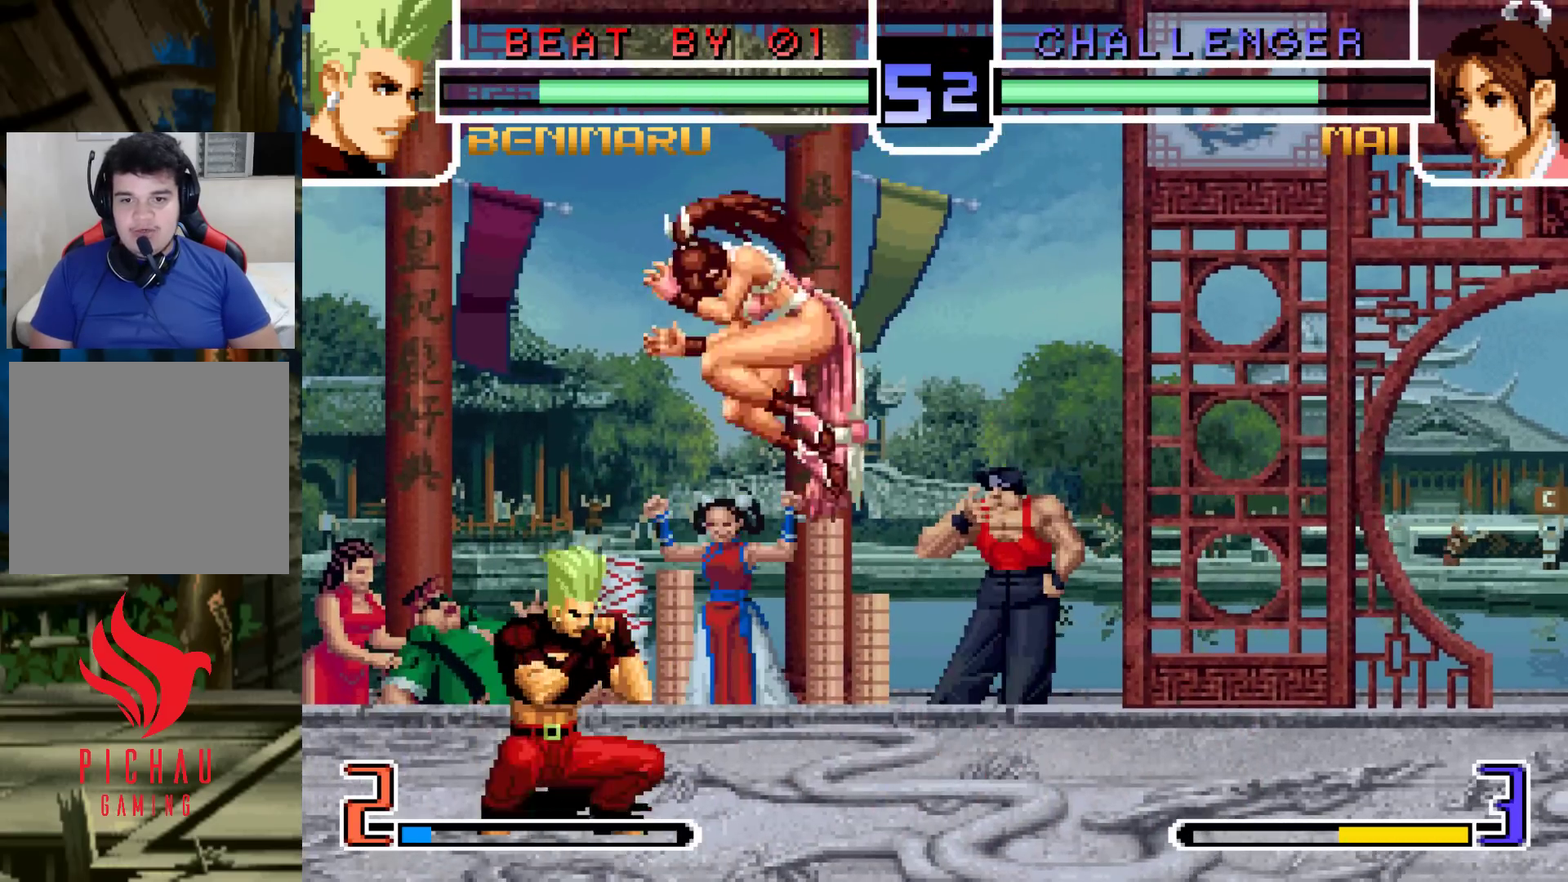
{"dt_ms": 500, "buttons": [], "left_stick": "down-left", "events": [[33, "left_stick", "left"], [200, "R1", "down"], [317, "R1", "up"], [350, "left_stick", "down-left"]]}
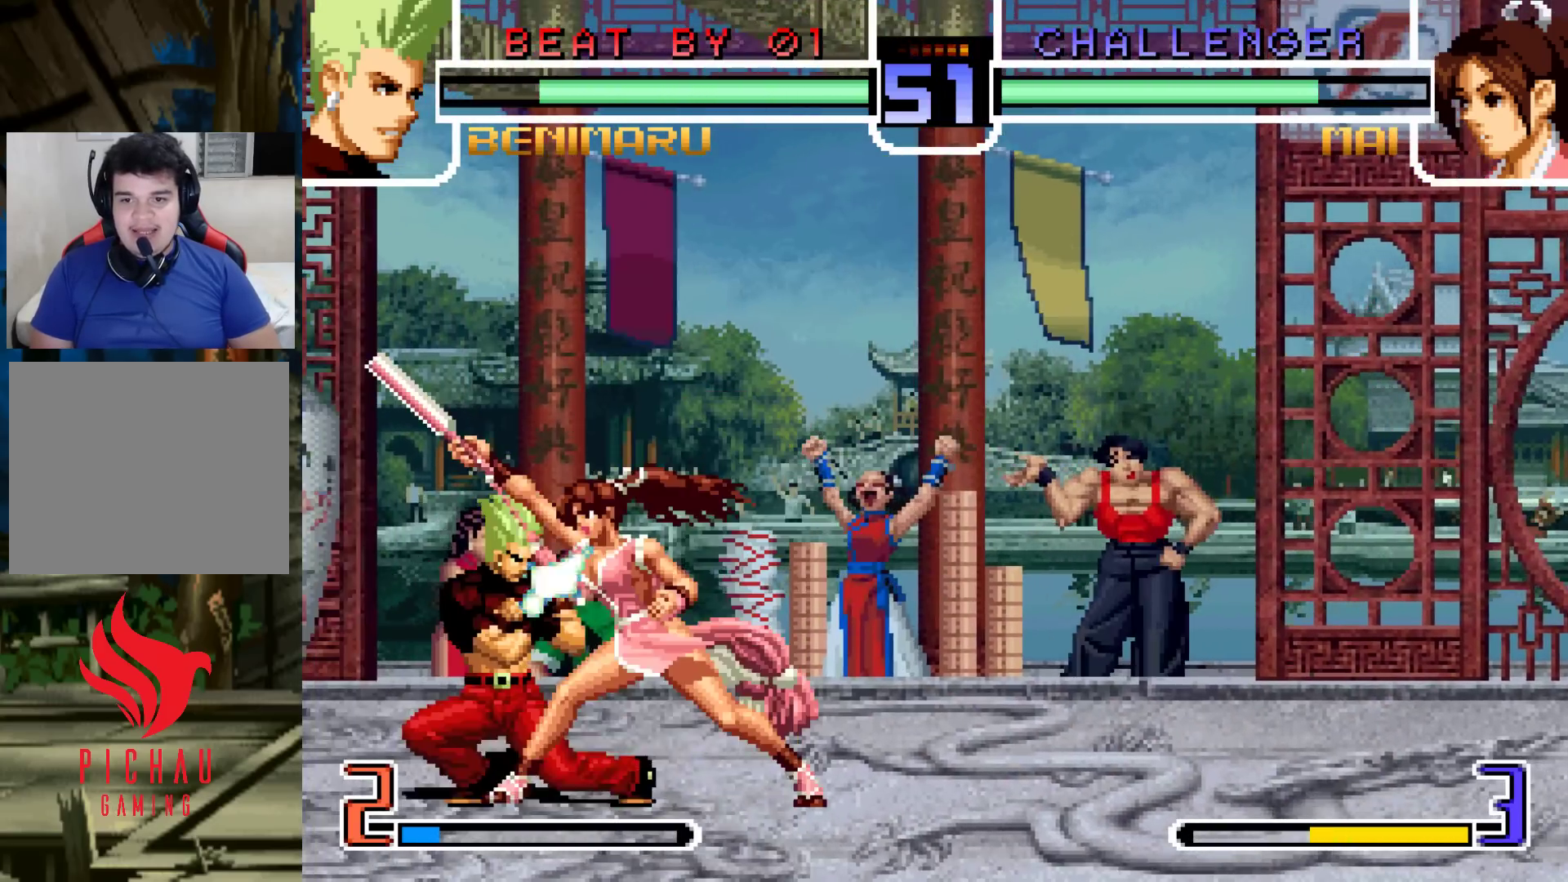
{"dt_ms": 500, "buttons": [], "left_stick": "down-left", "events": []}
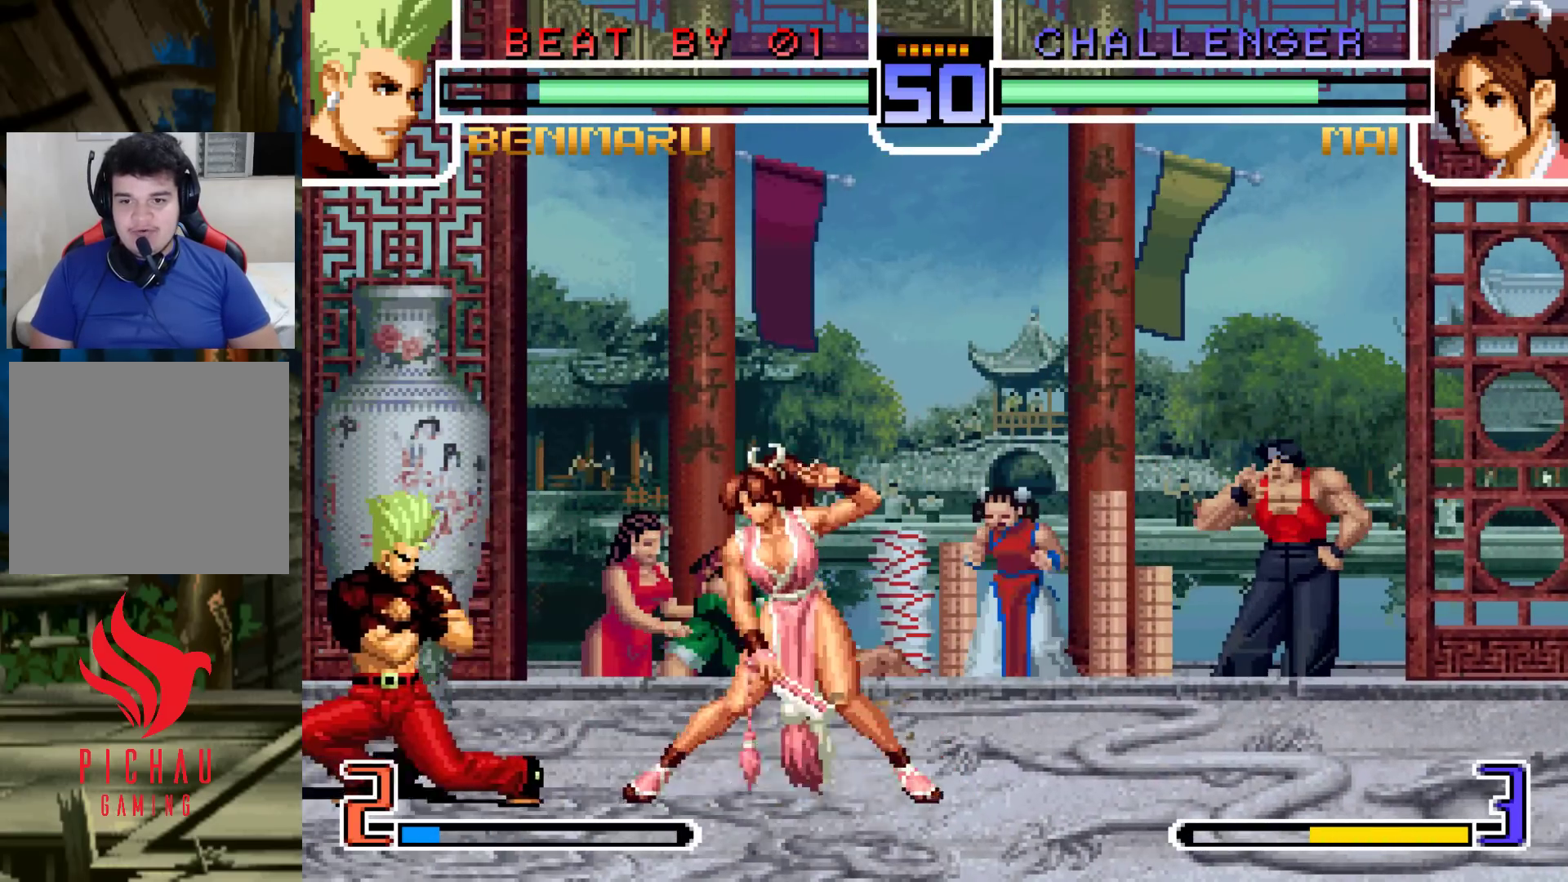
{"dt_ms": 500, "buttons": [], "left_stick": "right", "events": [[483, "left_stick", "right"]]}
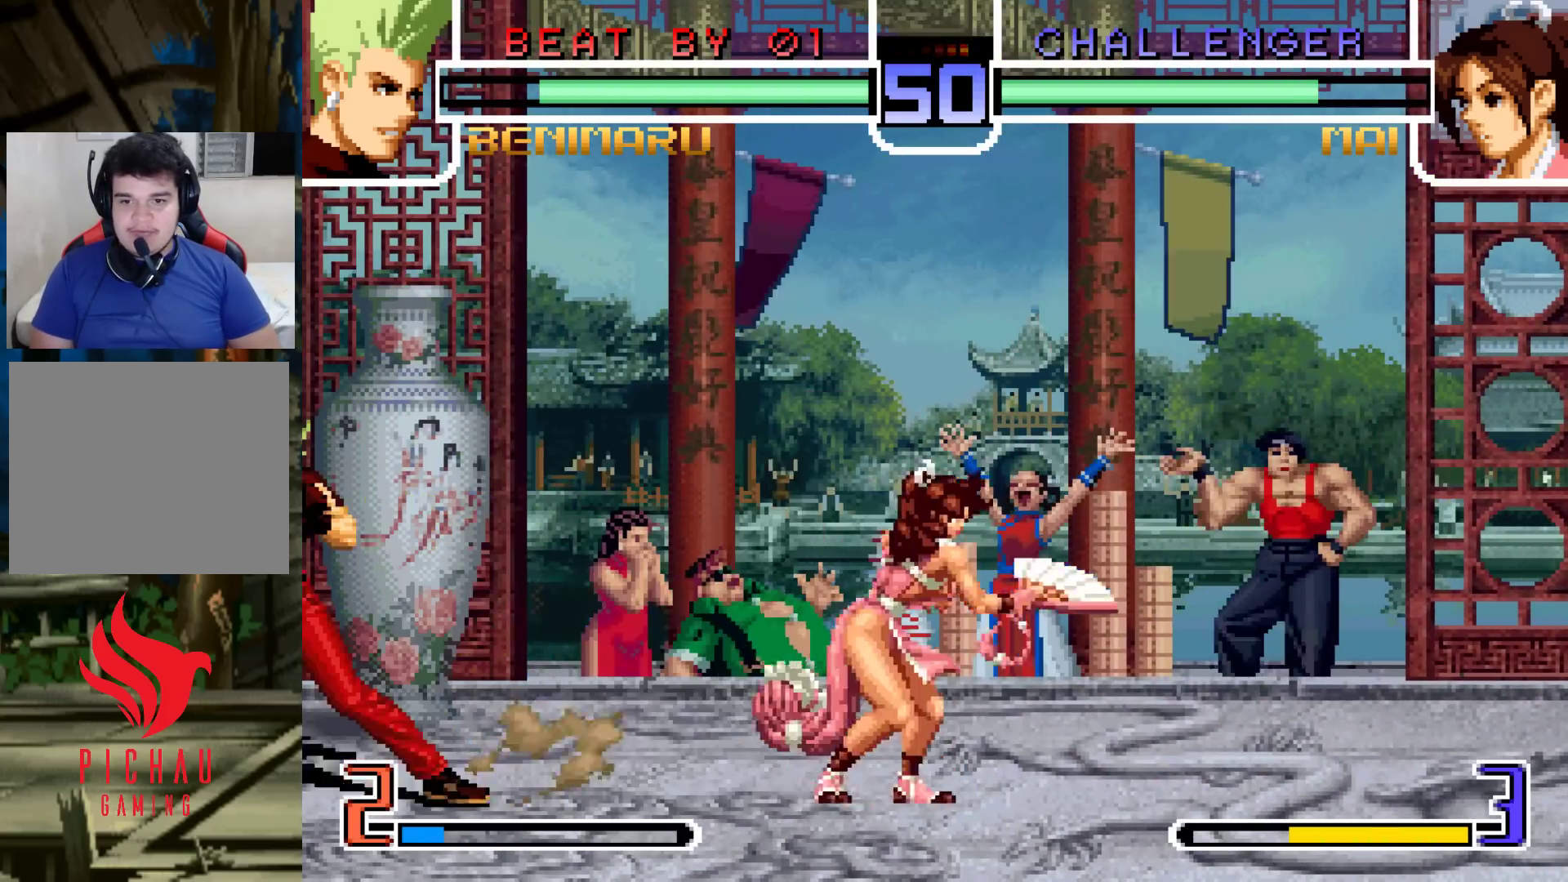
{"dt_ms": 500, "buttons": [], "left_stick": "down-left", "events": [[117, "left_stick", "down-left"]]}
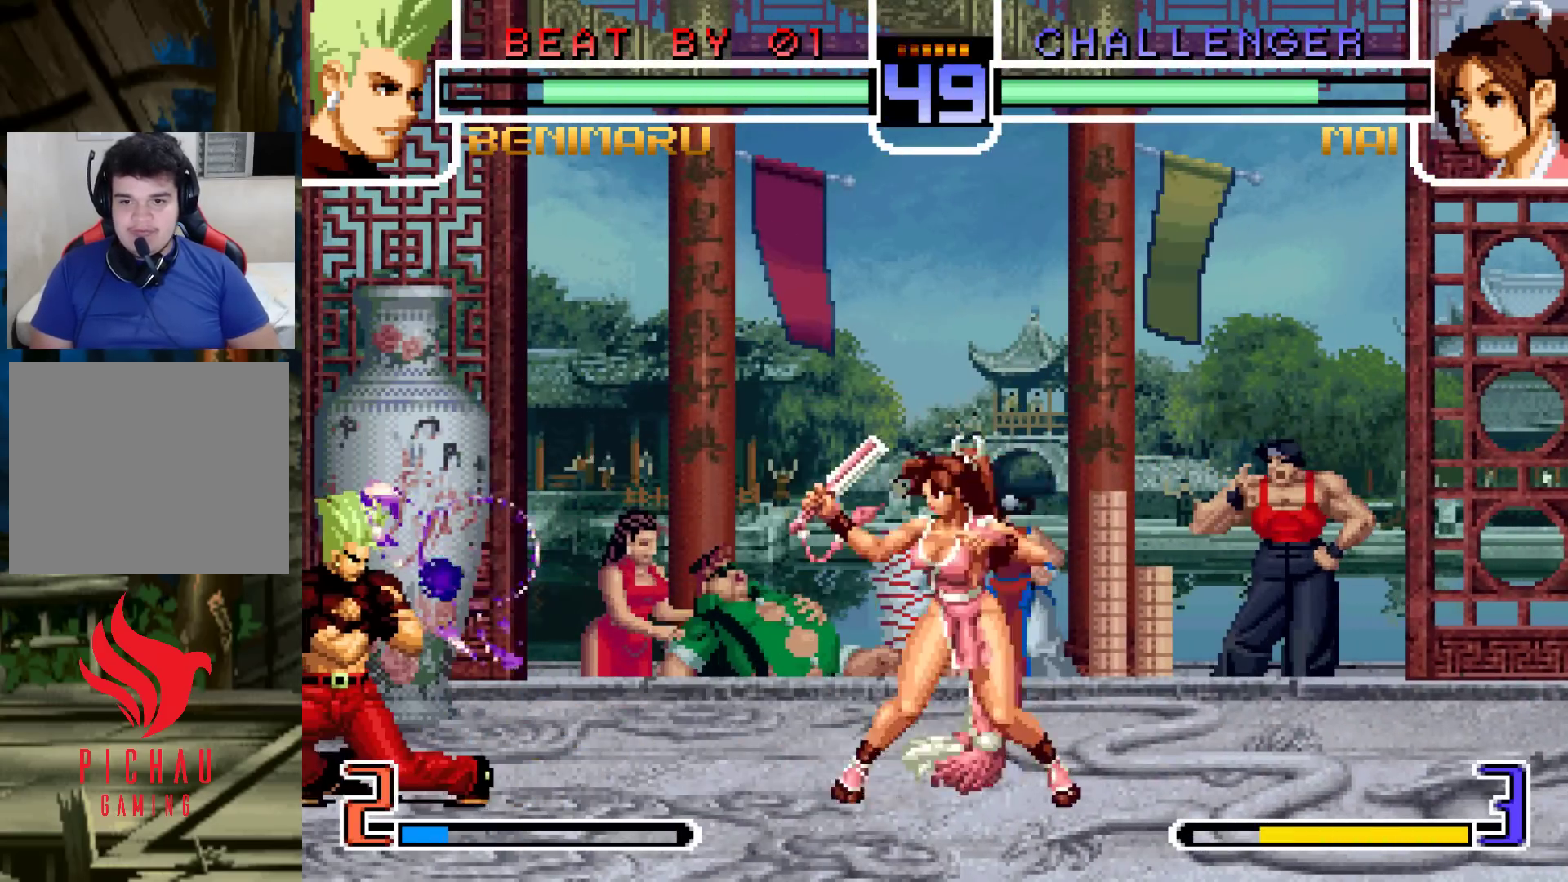
{"dt_ms": 500, "buttons": [], "left_stick": "center", "events": [[167, "left_stick", "center"], [383, "SQUARE", "down"], [383, "TRIANGLE", "down"], [433, "TRIANGLE", "up"], [450, "SQUARE", "up"]]}
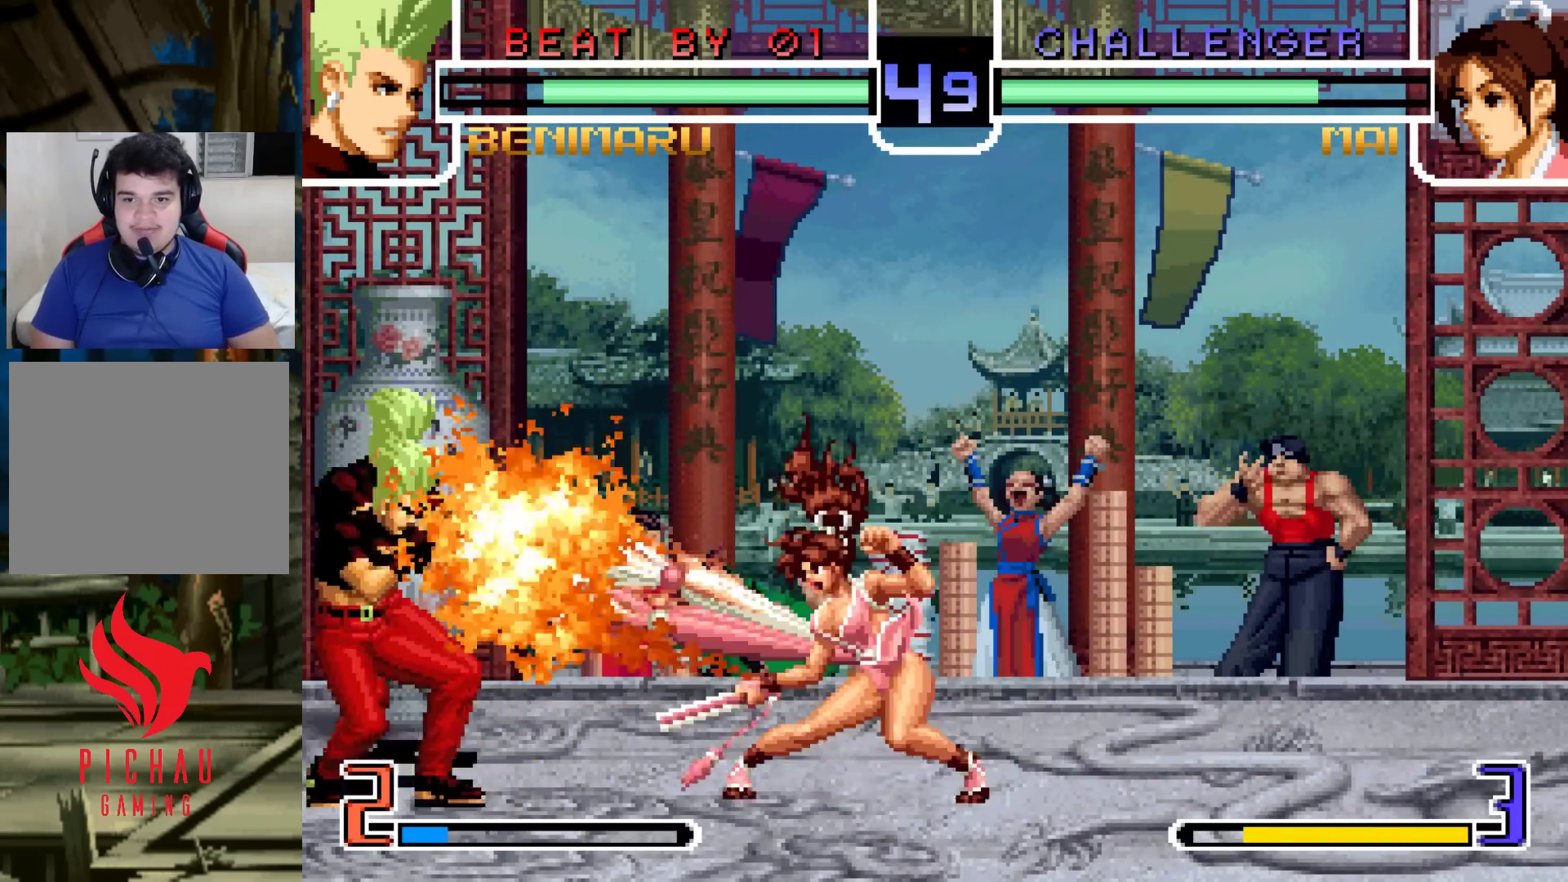
{"dt_ms": 500, "buttons": [], "left_stick": "down-left", "events": [[317, "left_stick", "down-left"], [400, "TRIANGLE", "down"], [450, "TRIANGLE", "up"]]}
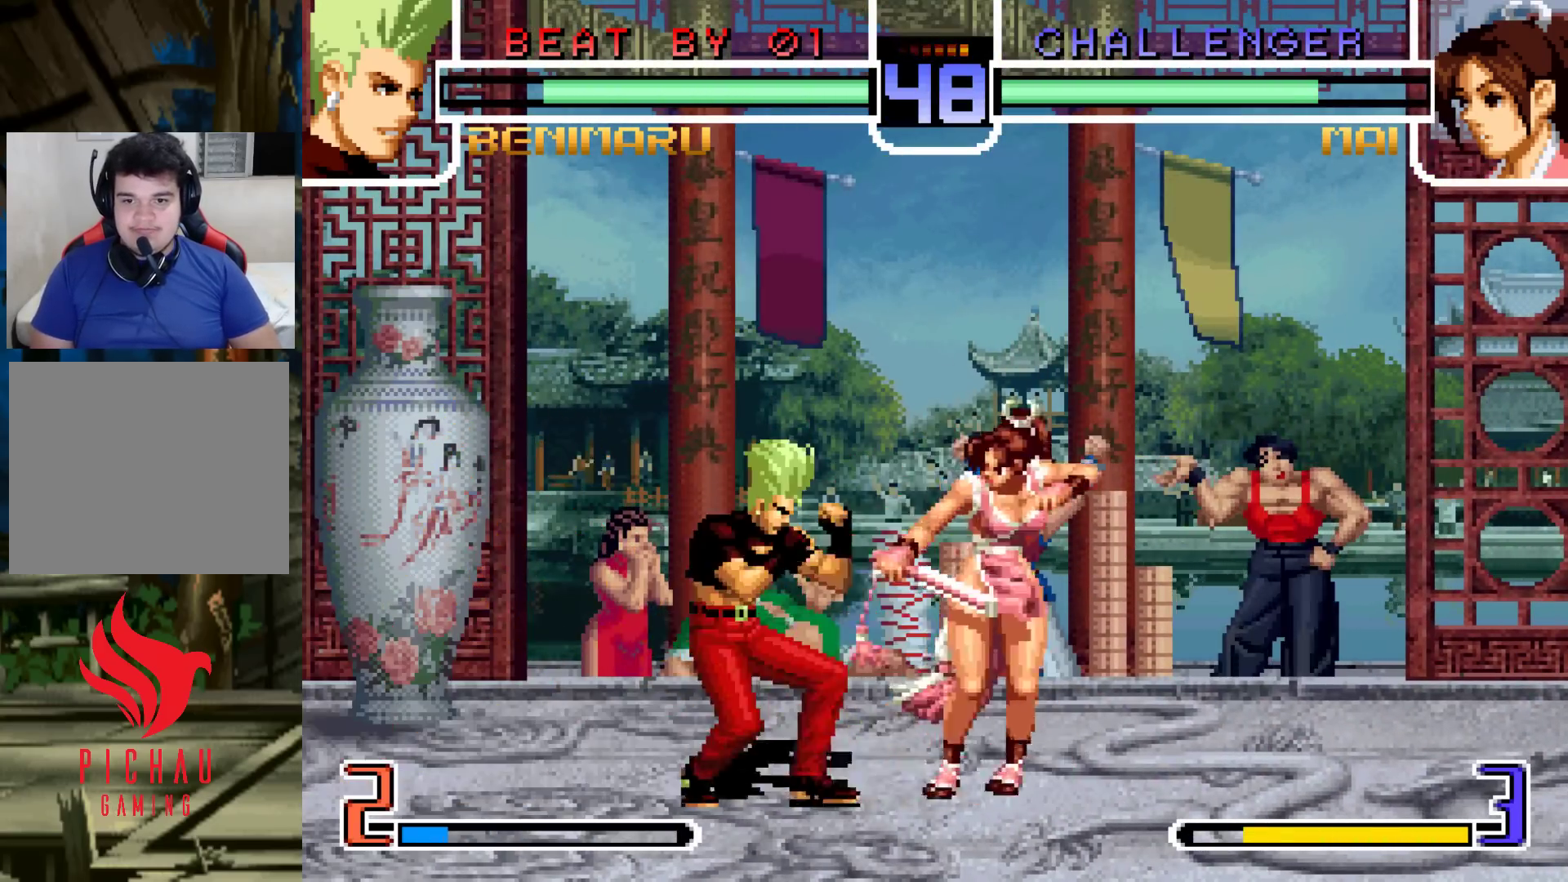
{"dt_ms": 500, "buttons": [], "left_stick": "right", "events": [[100, "TRIANGLE", "down"], [150, "TRIANGLE", "up"], [400, "left_stick", "right"]]}
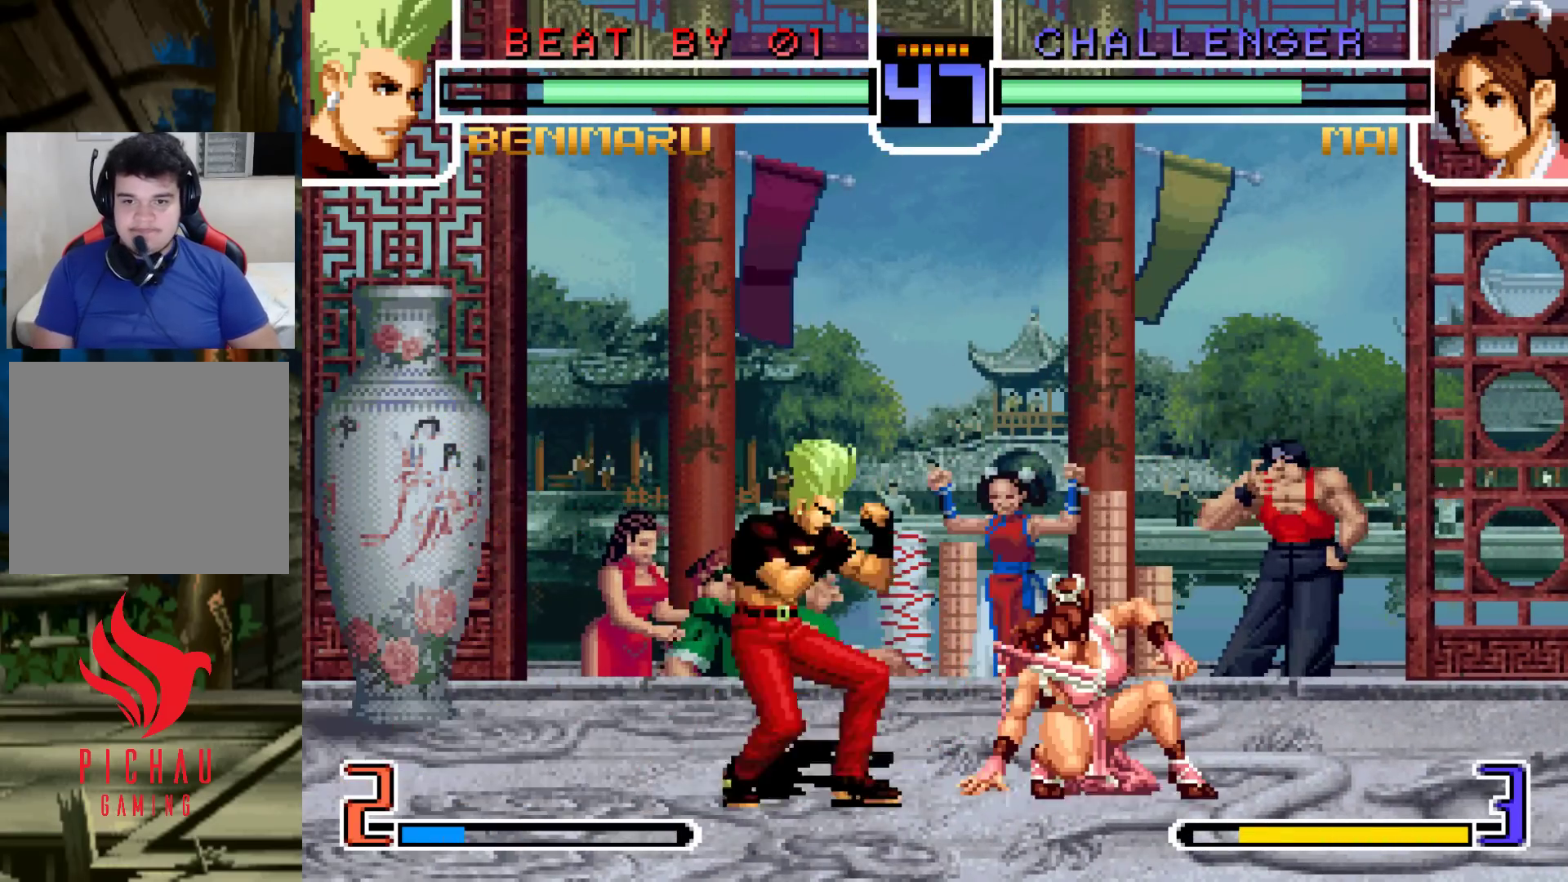
{"dt_ms": 1000, "buttons": [], "left_stick": "down"}
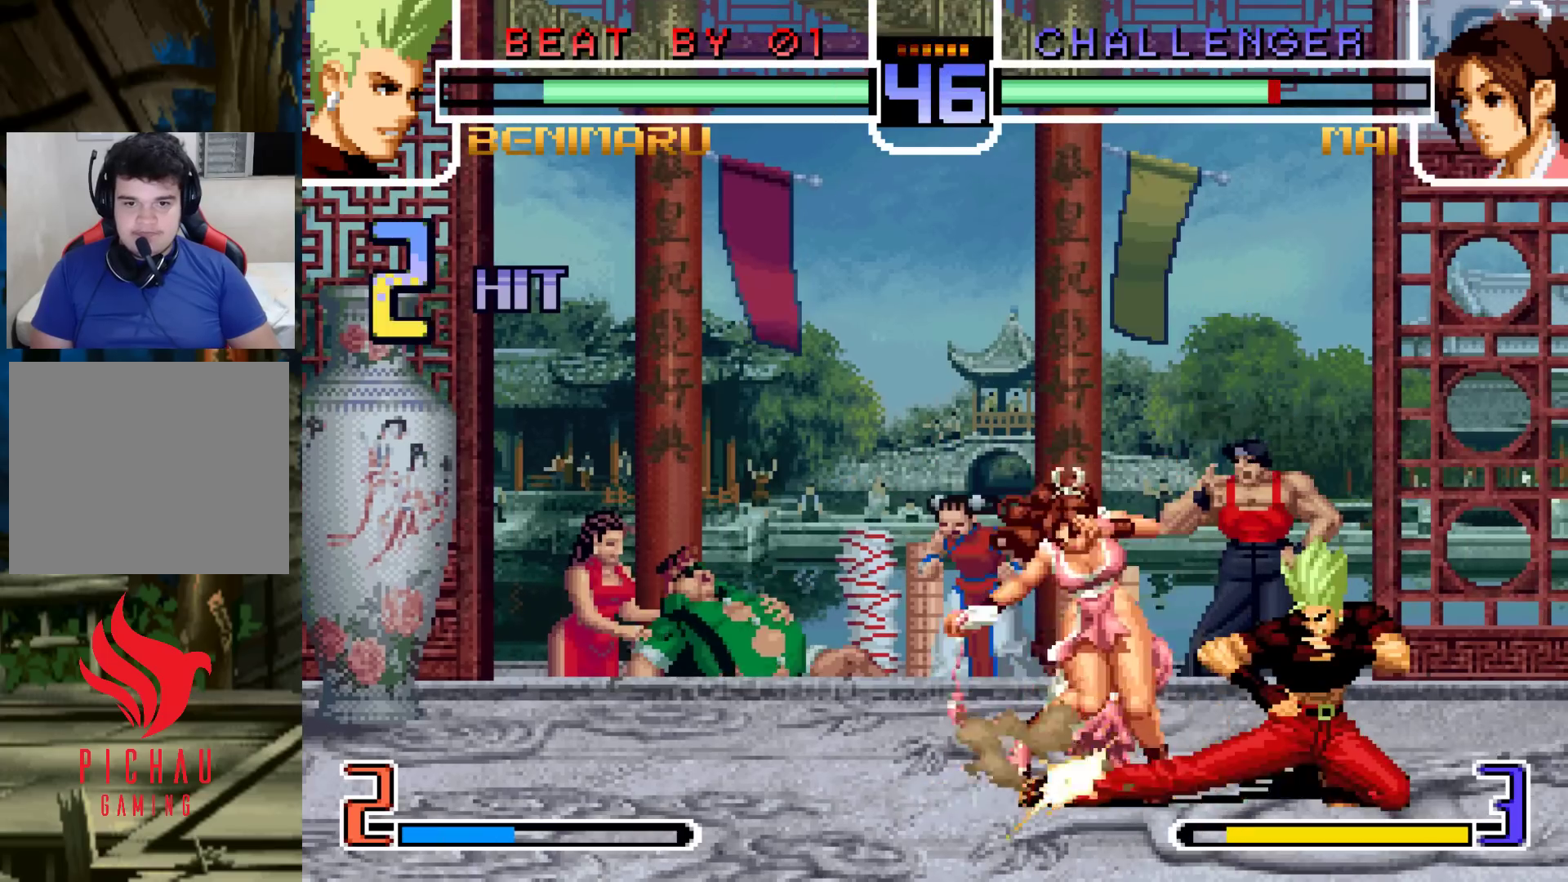
{"dt_ms": 500, "buttons": [], "left_stick": "center", "events": [[50, "TRIANGLE", "down"], [100, "TRIANGLE", "up"], [183, "left_stick", "left"], [233, "TRIANGLE", "down"], [283, "left_stick", "center"], [300, "TRIANGLE", "up"]]}
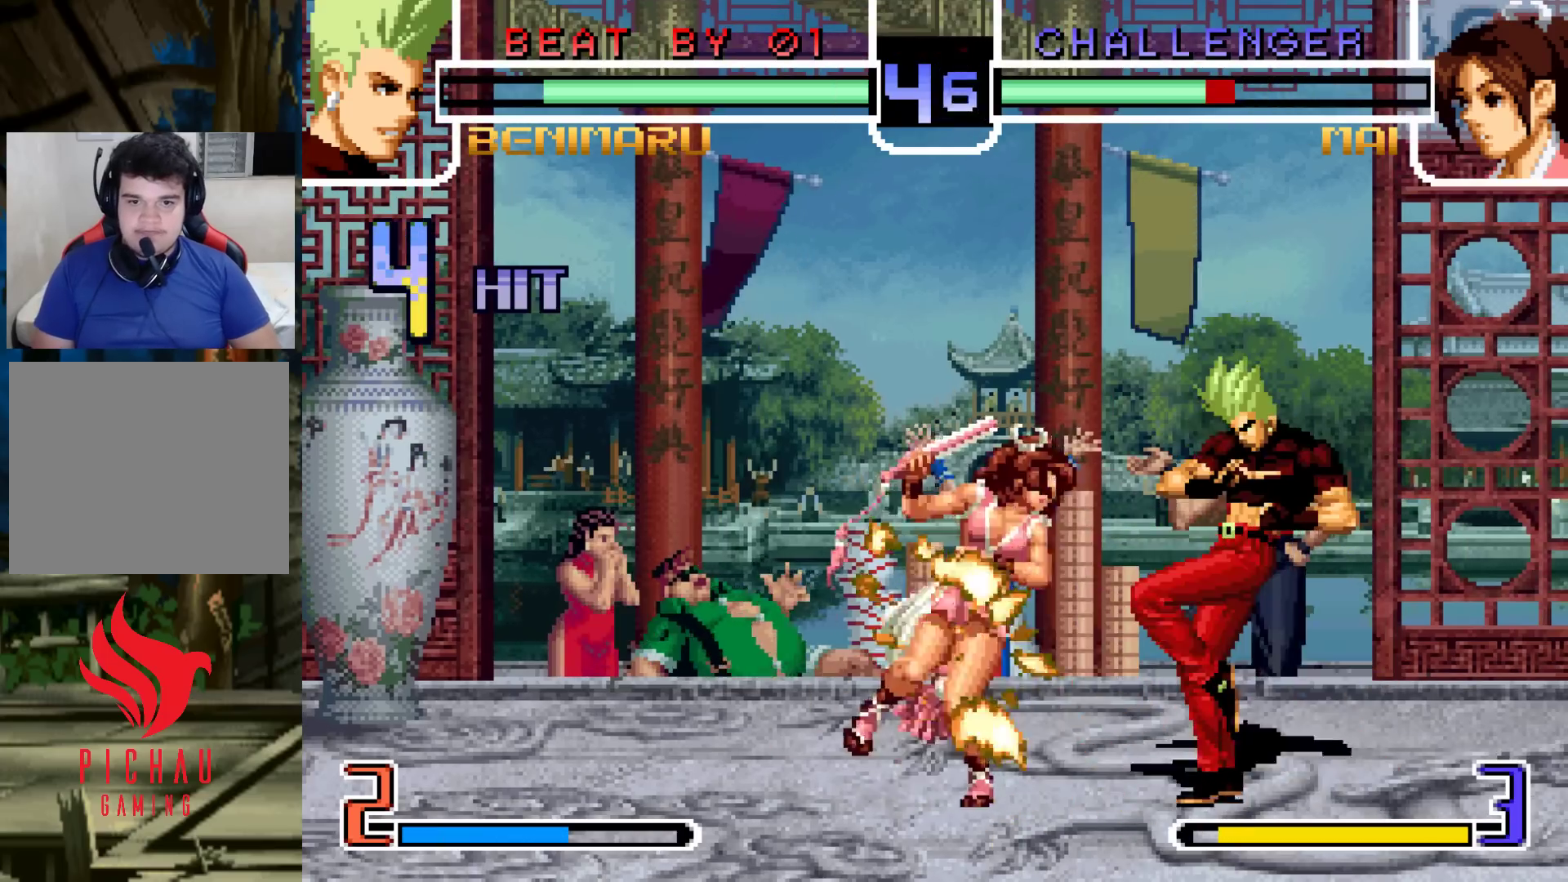
{"dt_ms": 500, "buttons": [], "left_stick": "up-left", "events": [[450, "left_stick", "up-left"]]}
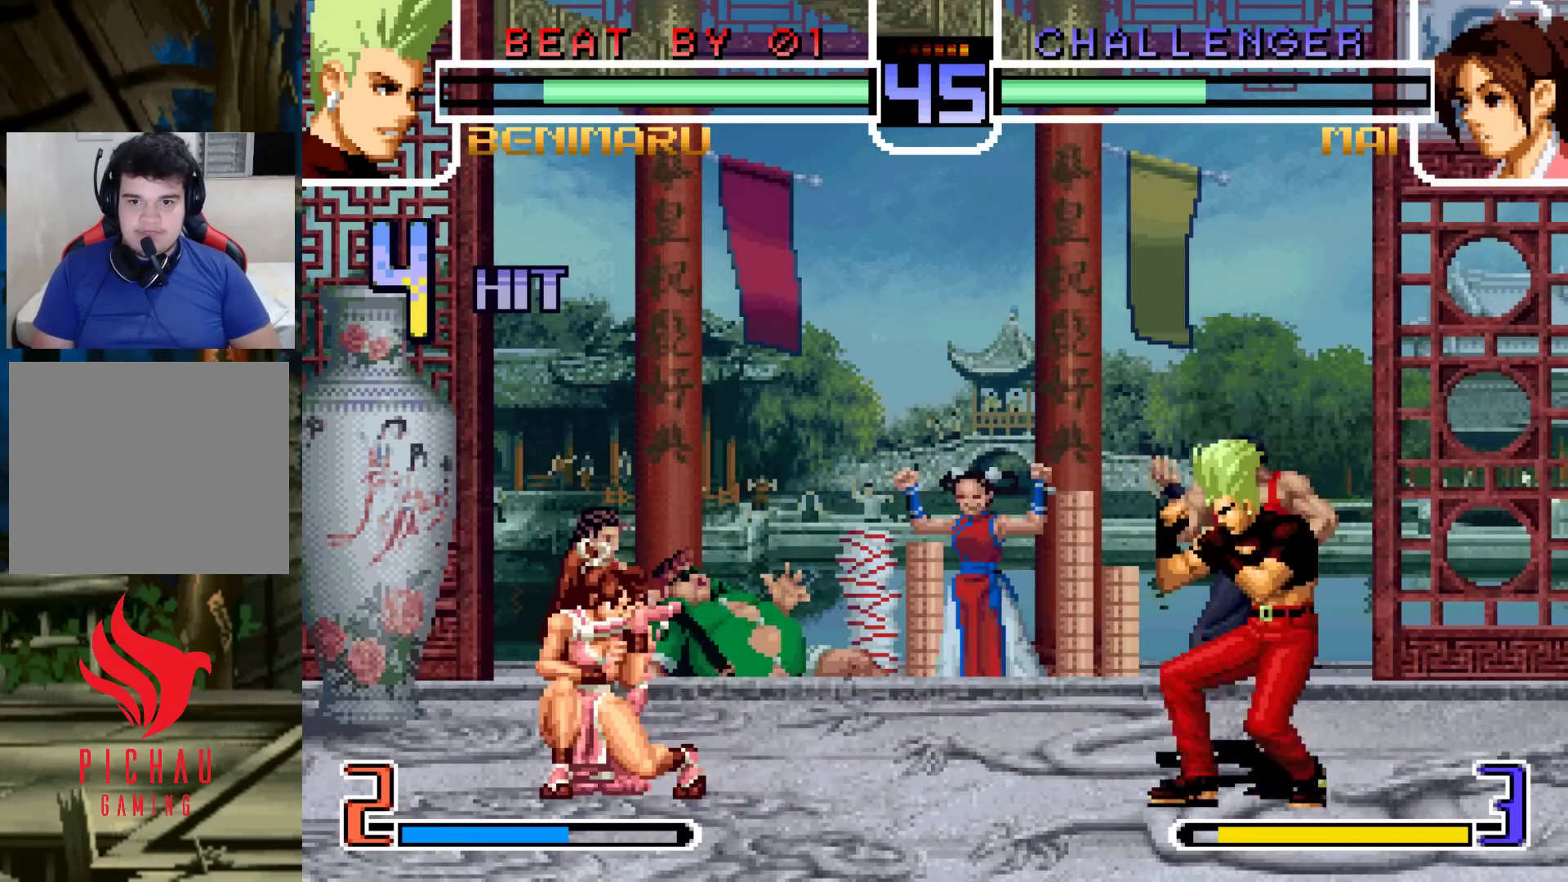
{"dt_ms": 500, "buttons": ["TRIANGLE"], "left_stick": "down-right"}
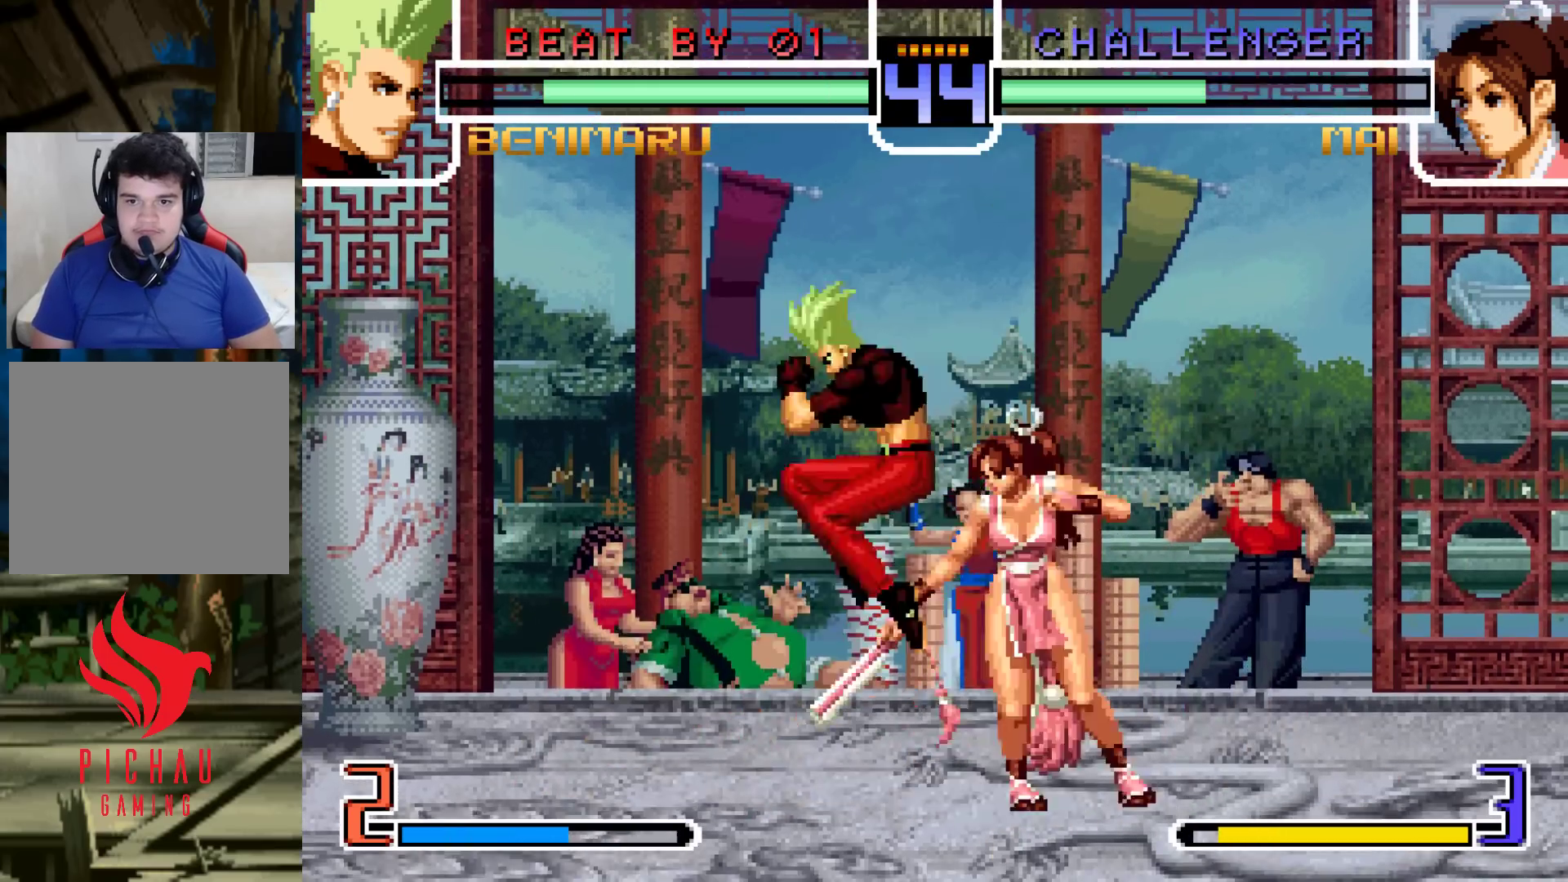
{"dt_ms": 500, "buttons": [], "left_stick": "down-left", "events": [[67, "TRIANGLE", "up"], [233, "left_stick", "down-left"], [250, "TRIANGLE", "down"], [300, "TRIANGLE", "up"]]}
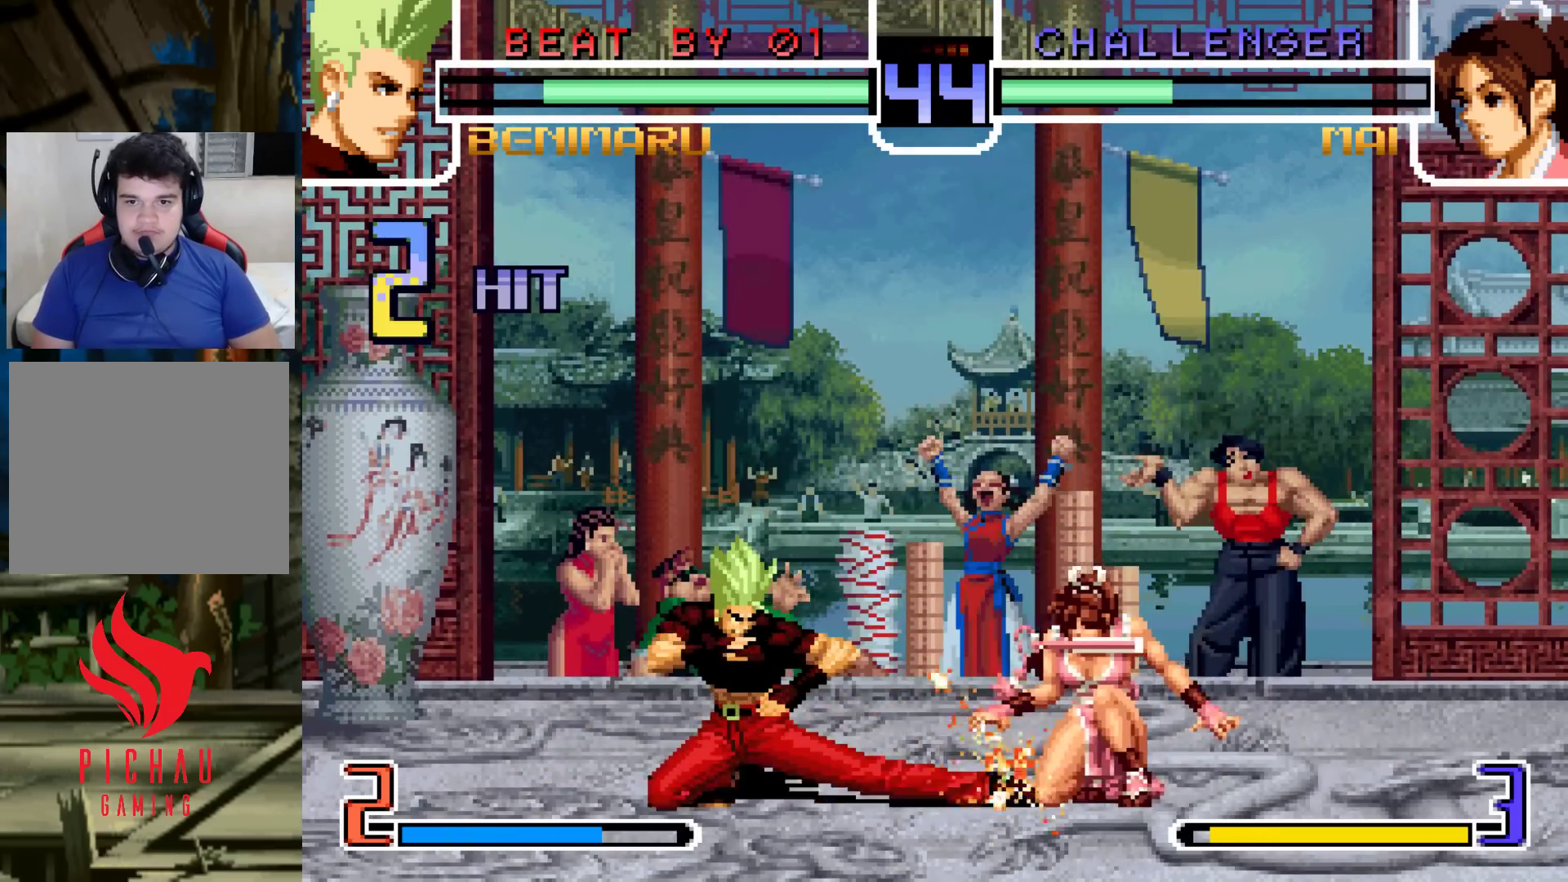
{"dt_ms": 500, "buttons": [], "left_stick": "right", "events": [[50, "left_stick", "center"], [117, "left_stick", "right"], [183, "left_stick", "center"], [233, "left_stick", "right"], [283, "left_stick", "down"], [333, "left_stick", "left"], [400, "left_stick", "right"], [433, "R1", "down"], [483, "R1", "up"]]}
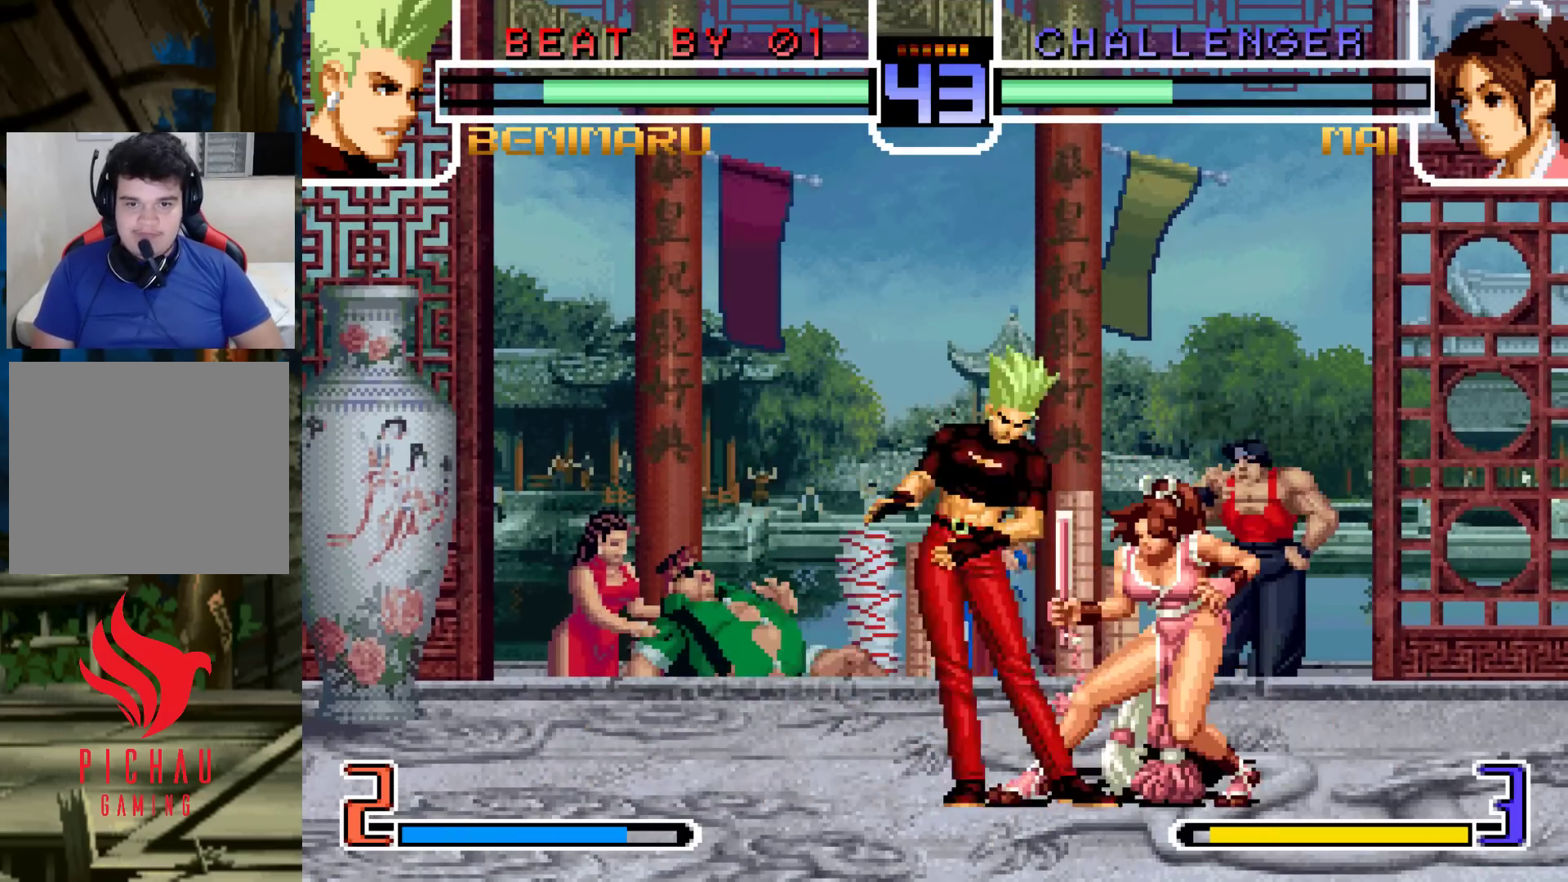
{"dt_ms": 500, "buttons": [], "left_stick": "center", "events": [[17, "left_stick", "center"], [467, "SQUARE", "down"], [483, "SQUARE", "up"]]}
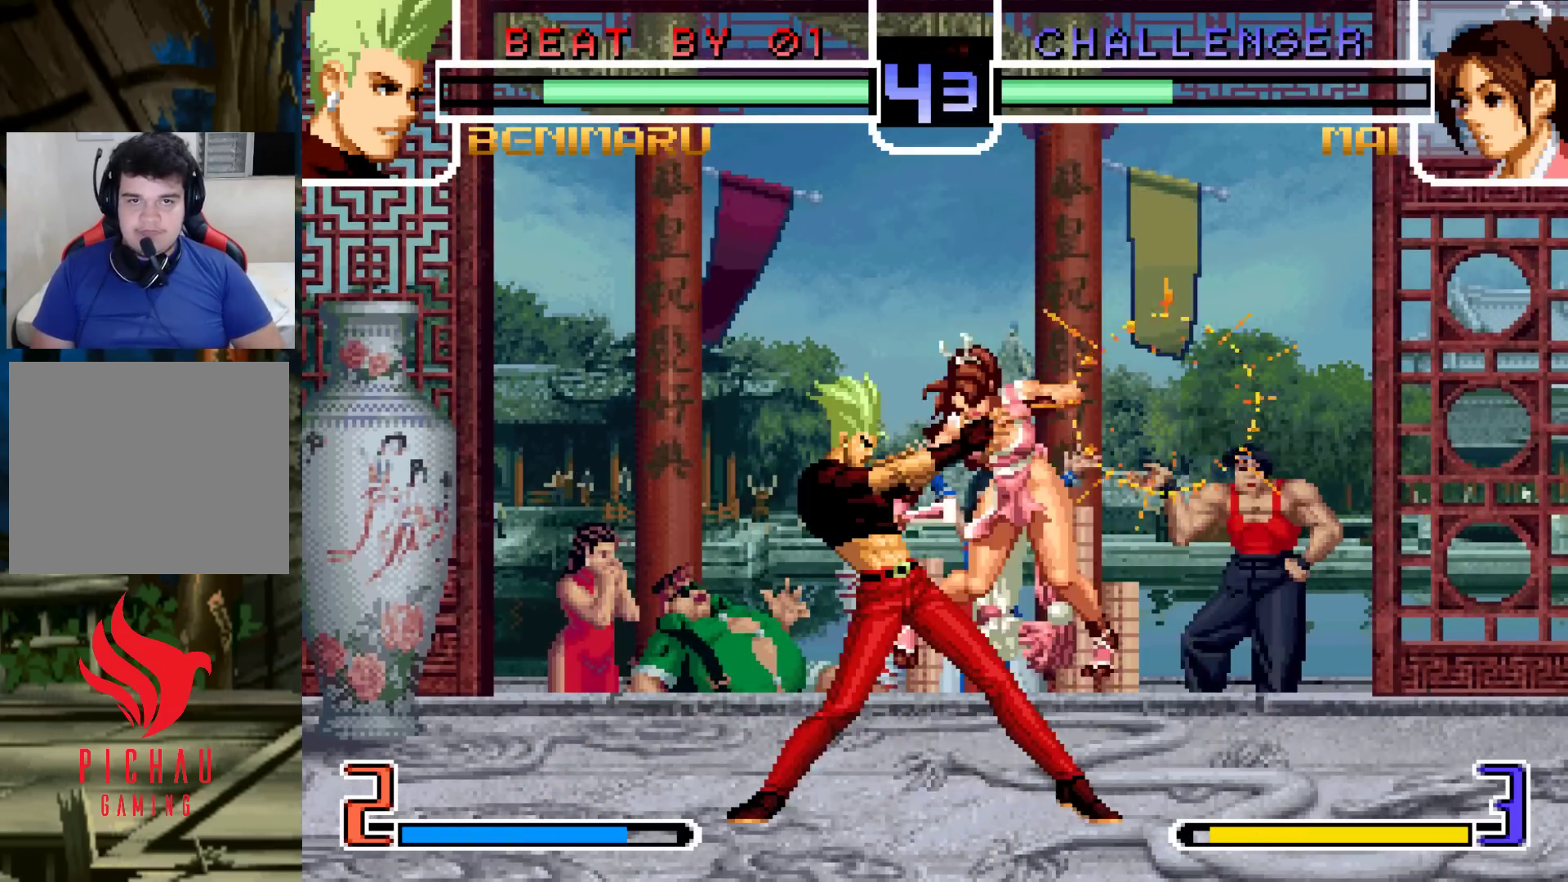
{"dt_ms": 500, "buttons": [], "left_stick": "center", "events": [[83, "SQUARE", "down"], [133, "CROSS", "down"], [150, "SQUARE", "up"], [167, "CROSS", "up"]]}
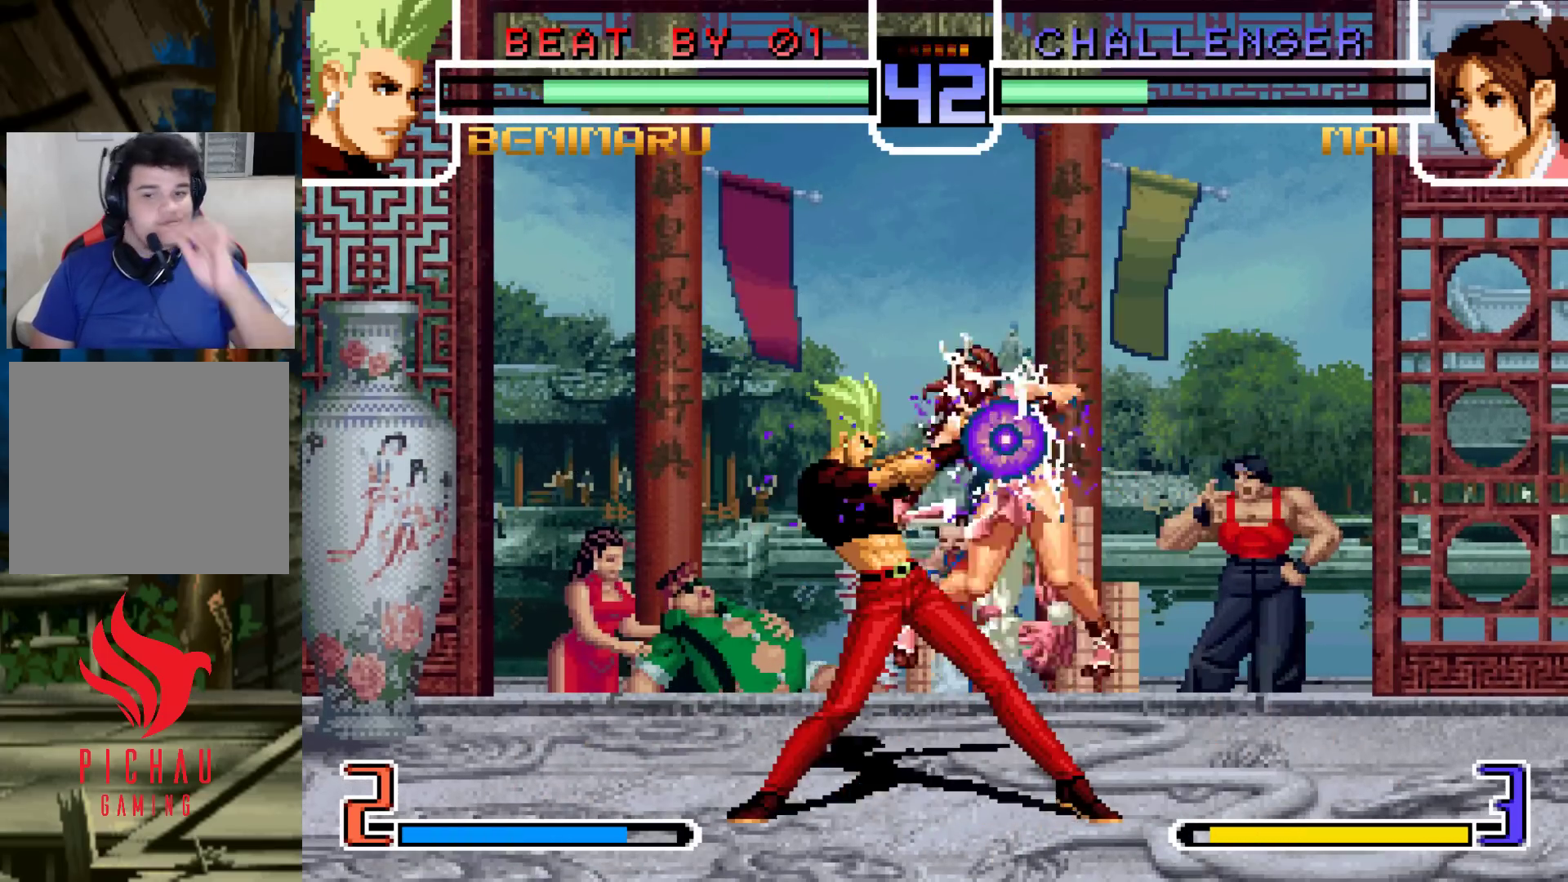
{"dt_ms": 500, "buttons": [], "left_stick": "center", "events": []}
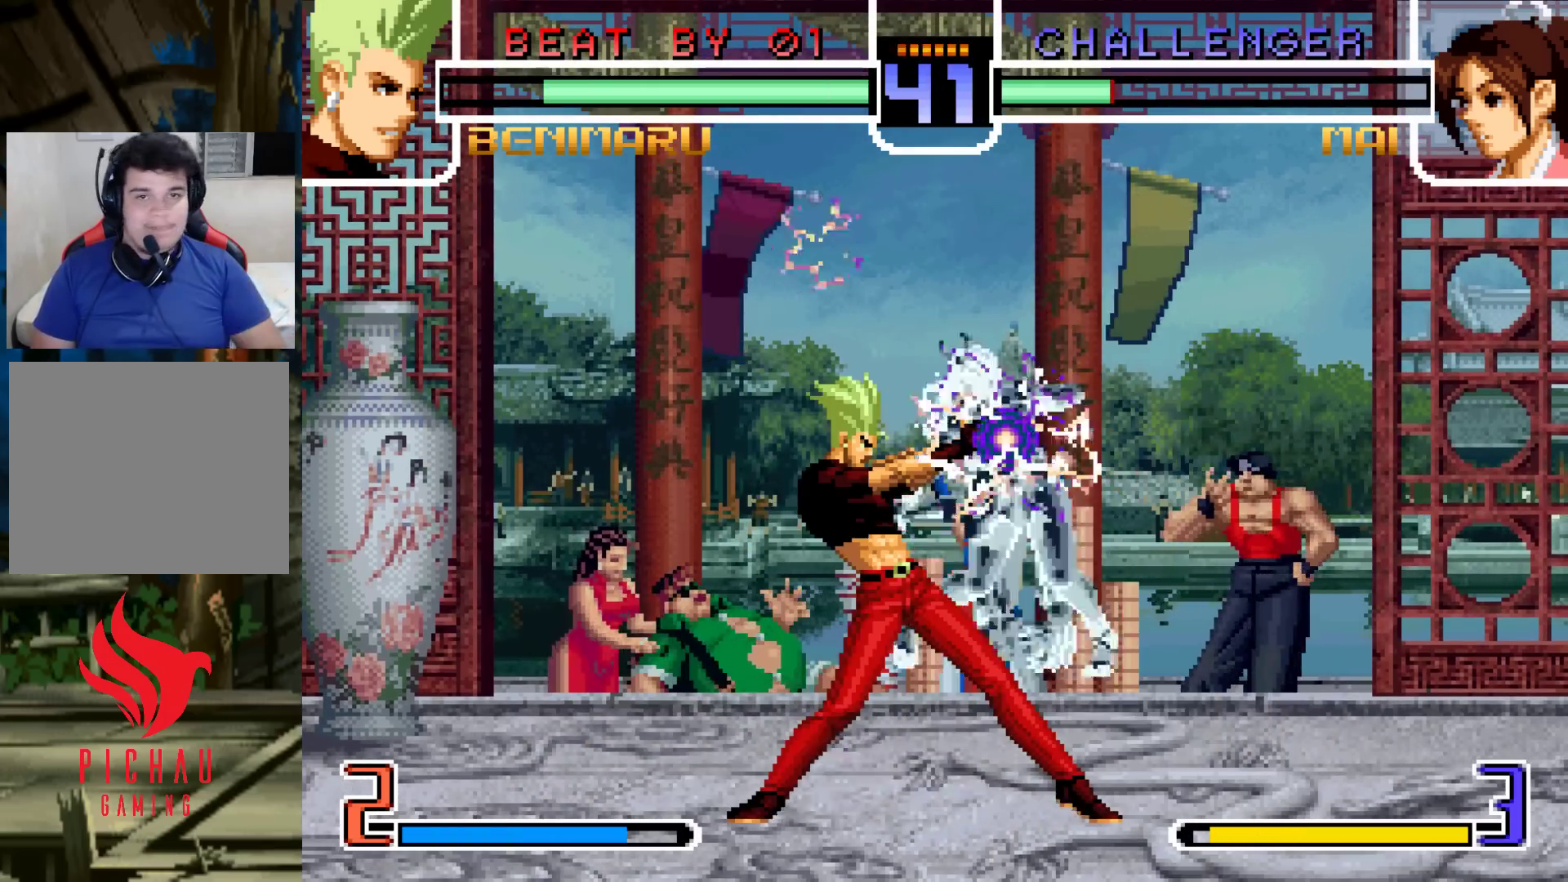
{"dt_ms": 500, "buttons": [], "left_stick": "center", "events": []}
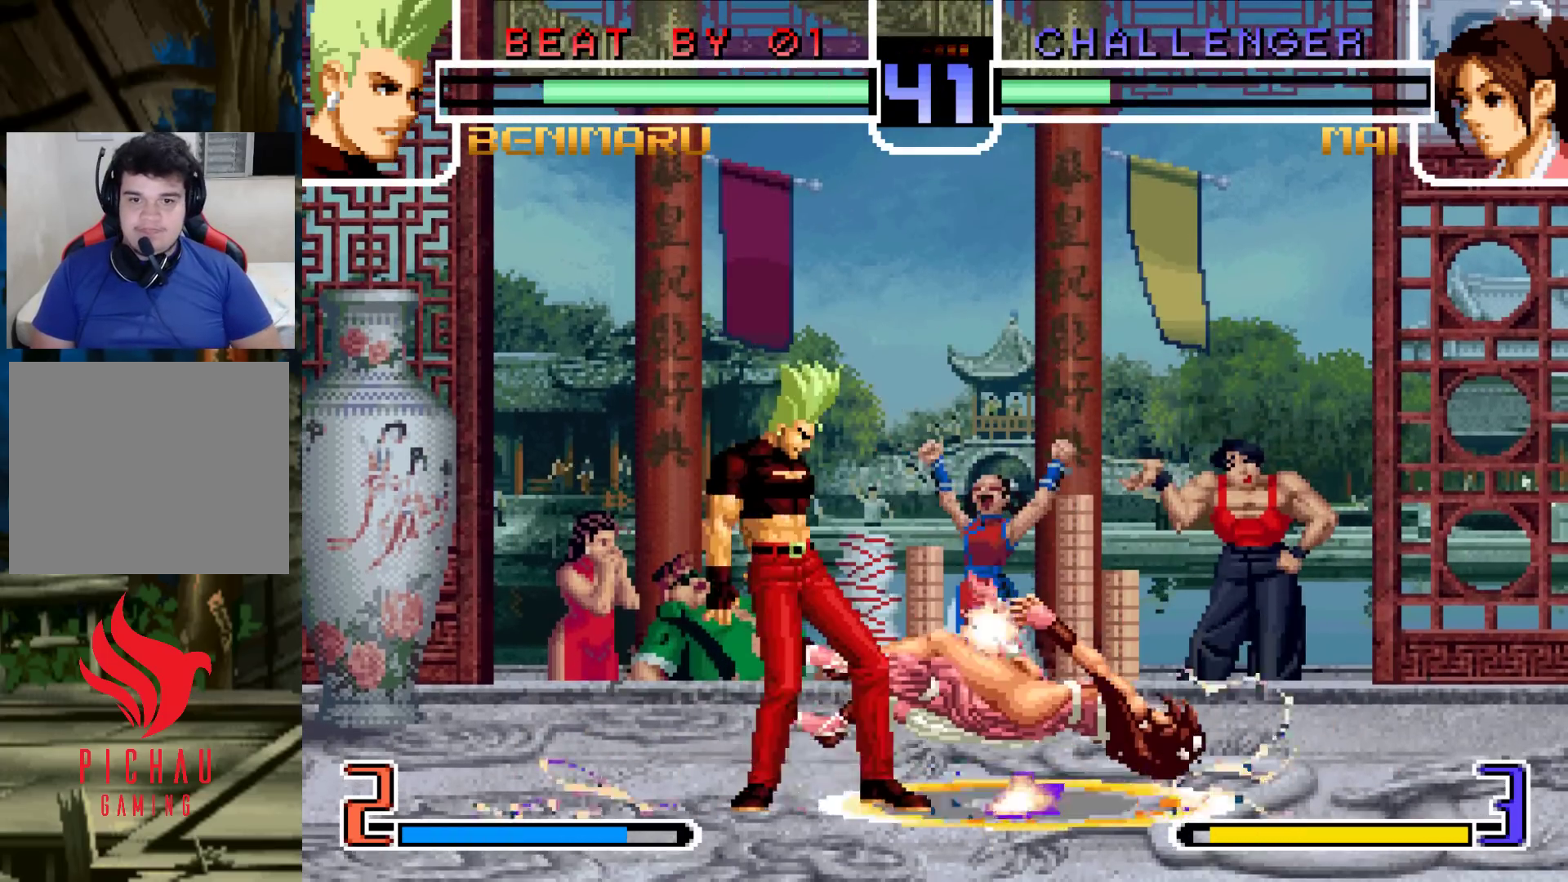
{"dt_ms": 500, "buttons": [], "left_stick": "center", "events": [[117, "left_stick", "left"], [267, "left_stick", "up"], [350, "left_stick", "center"]]}
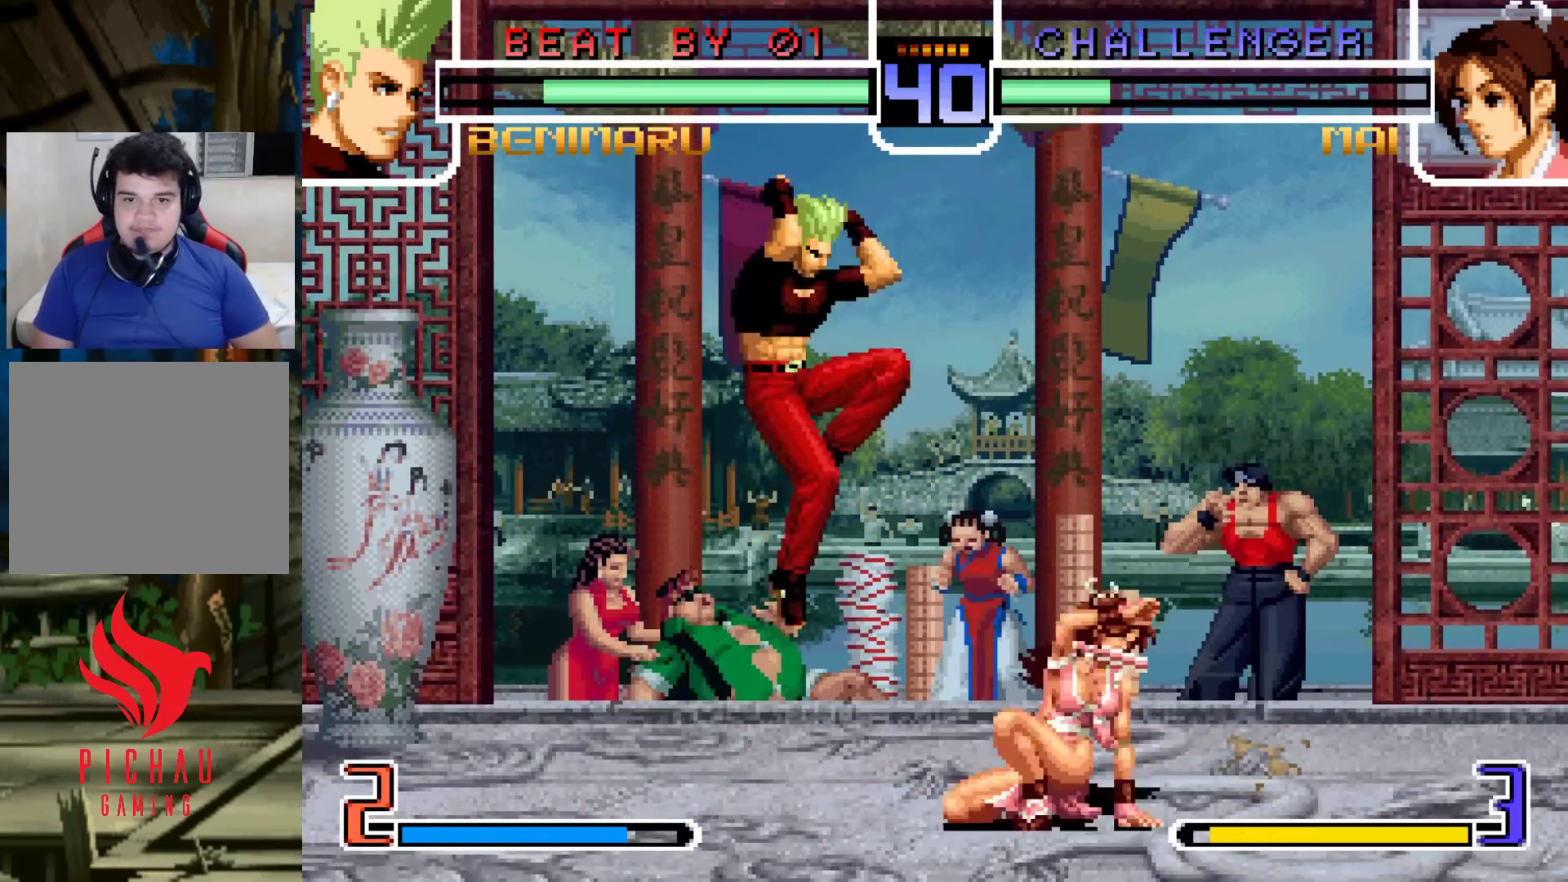
{"dt_ms": 500, "buttons": ["TRIANGLE"], "left_stick": "down-right"}
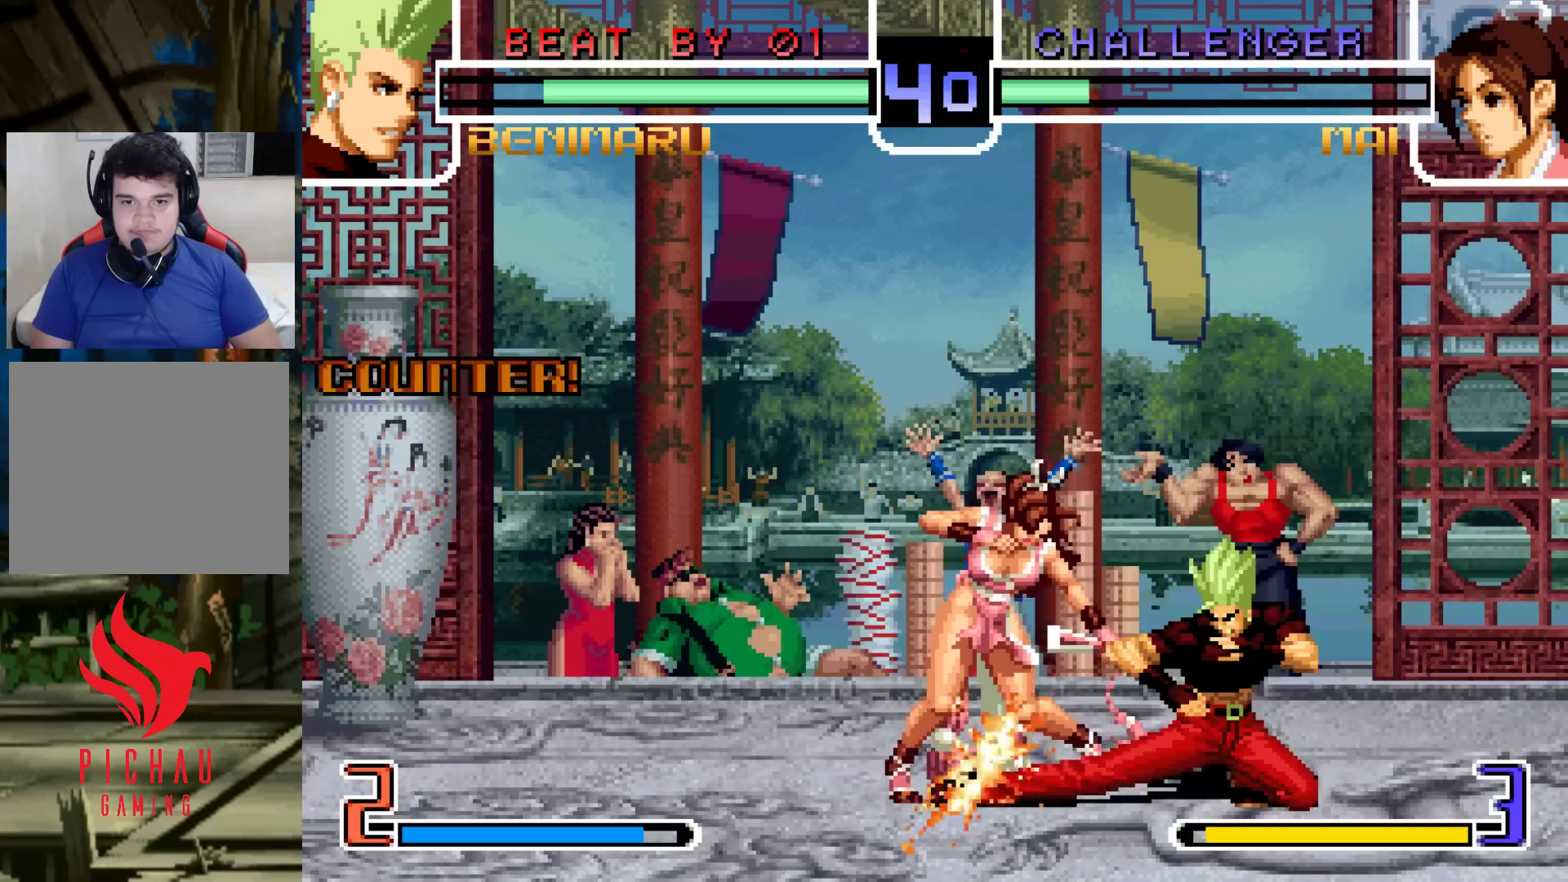
{"dt_ms": 500, "buttons": [], "left_stick": "left", "events": [[50, "TRIANGLE", "up"], [50, "left_stick", "down-left"], [150, "left_stick", "up-left"], [183, "TRIANGLE", "down"], [250, "TRIANGLE", "up"], [267, "left_stick", "down"], [317, "left_stick", "left"], [383, "TRIANGLE", "down"], [450, "TRIANGLE", "up"], [450, "left_stick", "down"], [500, "left_stick", "left"]]}
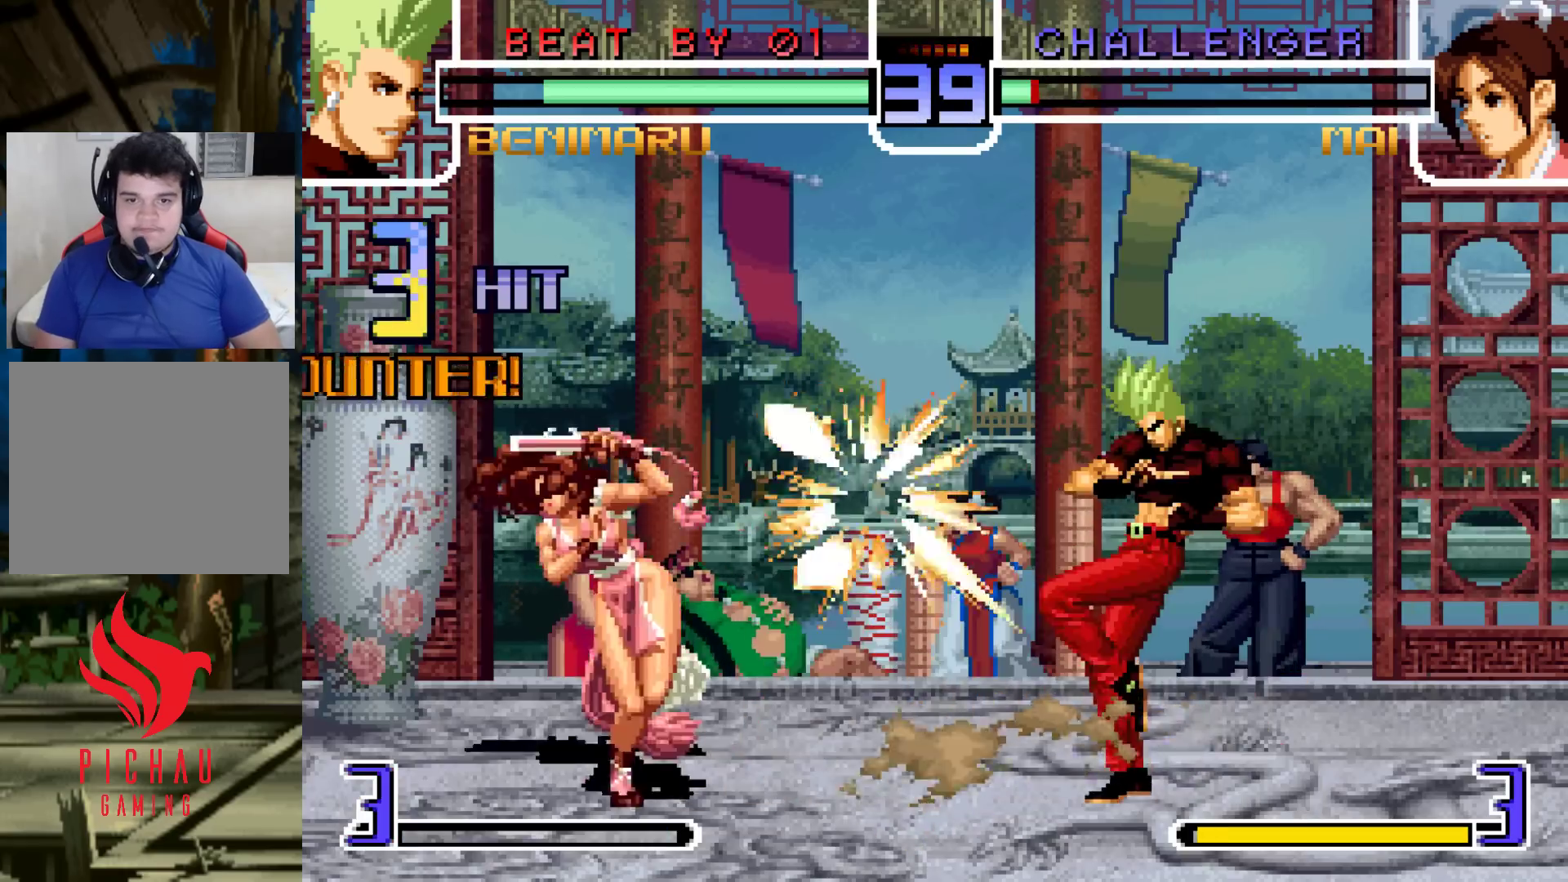
{"dt_ms": 500, "buttons": [], "left_stick": "center", "events": [[167, "SQUARE", "down"], [250, "SQUARE", "up"], [367, "left_stick", "center"]]}
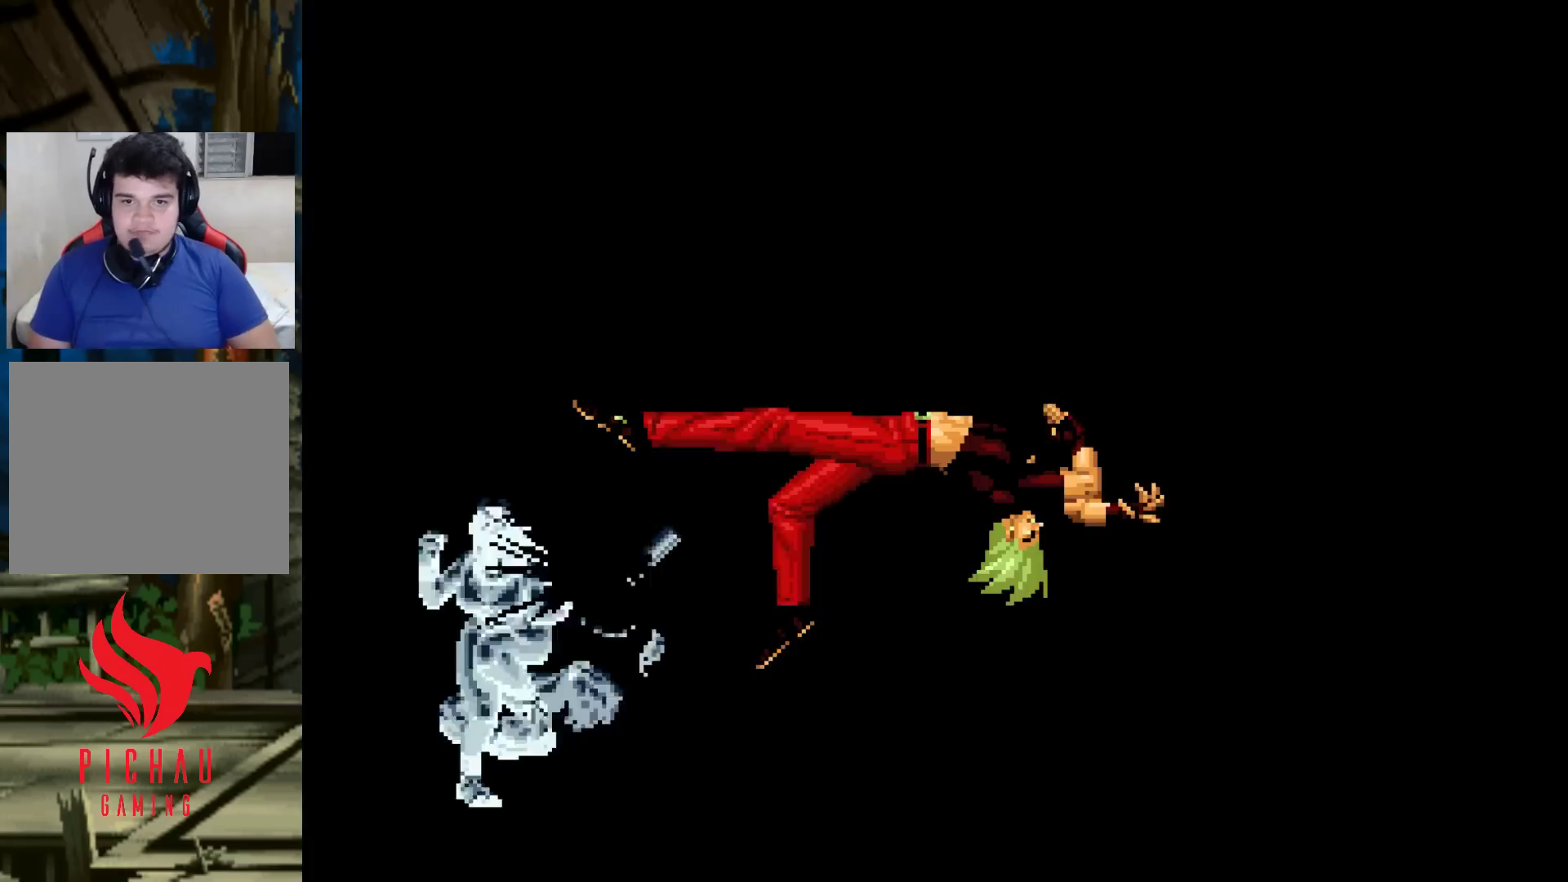
{"dt_ms": 500, "buttons": [], "left_stick": "center", "events": [[383, "TRIANGLE", "down"], [400, "SQUARE", "down"], [433, "CROSS", "down"], [433, "SQUARE", "up"], [433, "TRIANGLE", "up"], [450, "CROSS", "up"]]}
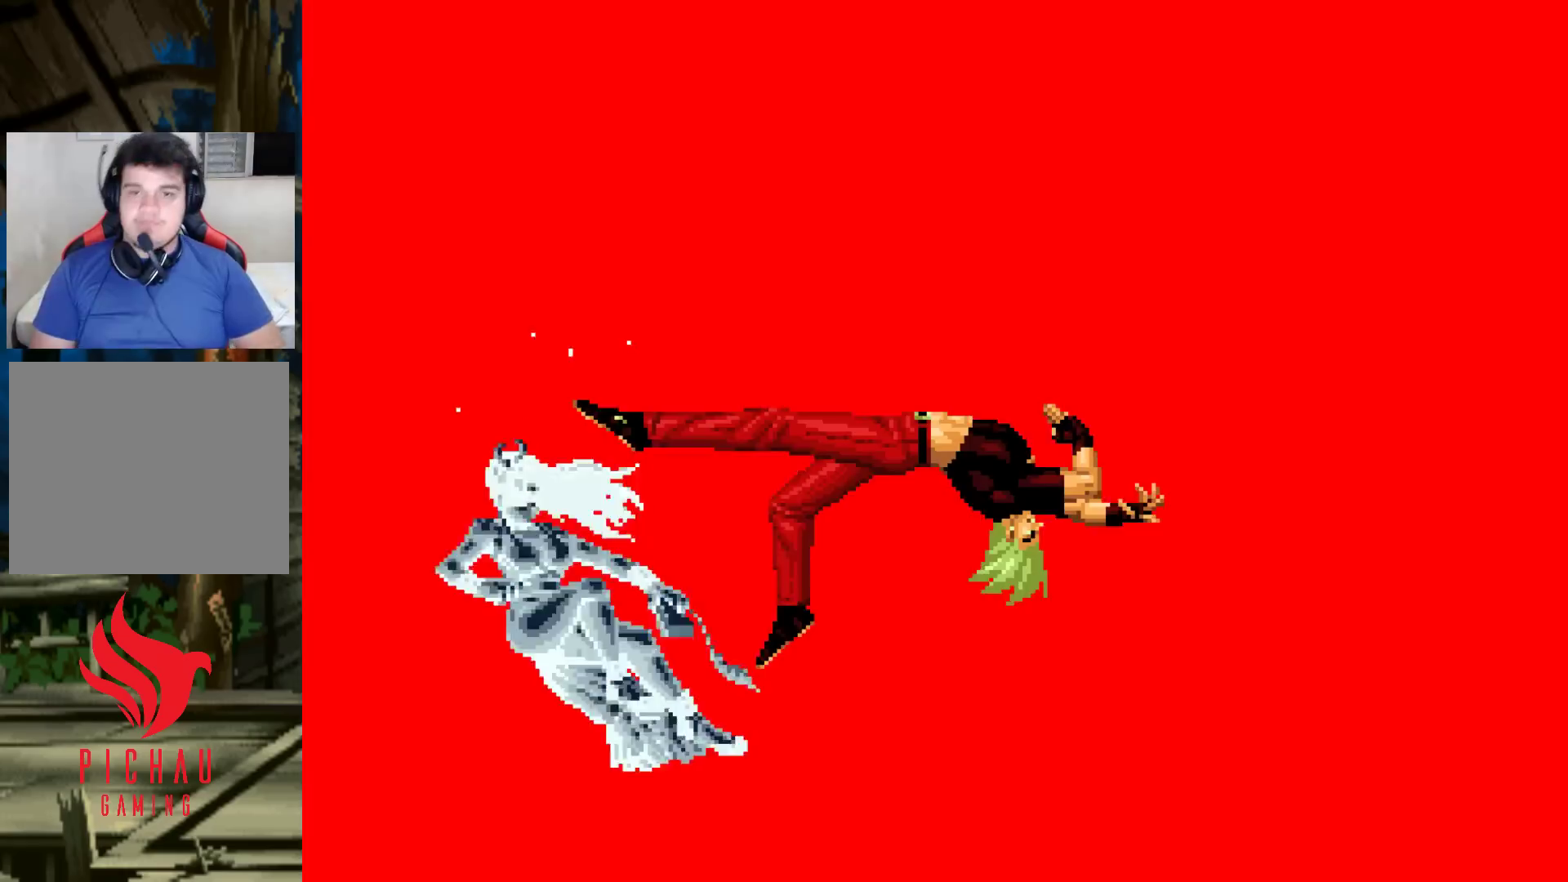
{"dt_ms": 500, "buttons": [], "left_stick": "center", "events": [[50, "SQUARE", "down"], [67, "CROSS", "down"], [100, "CROSS", "up"], [100, "SQUARE", "up"], [167, "SQUARE", "down"], [183, "CROSS", "down"], [233, "CROSS", "up"], [250, "SQUARE", "up"]]}
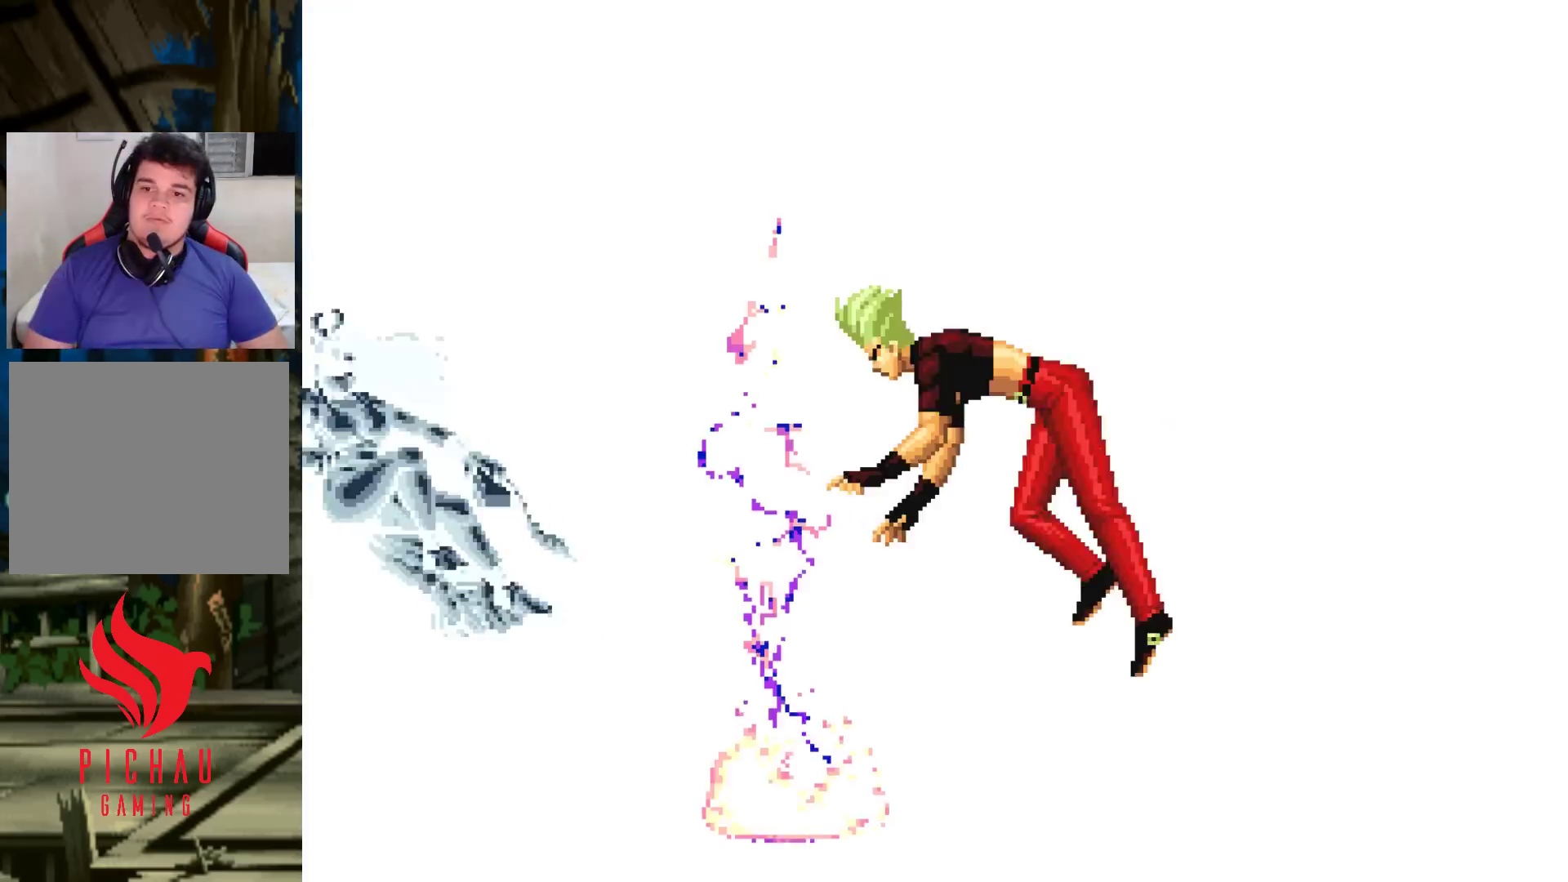
{"dt_ms": 500, "buttons": ["CIRCLE", "SQUARE"], "left_stick": "center", "events": [[67, "SQUARE", "down"], [83, "SQUARE", "up"], [200, "CIRCLE", "down"], [200, "SQUARE", "down"], [233, "CIRCLE", "up"], [233, "SQUARE", "up"], [333, "CIRCLE", "down"], [333, "SQUARE", "down"], [383, "CIRCLE", "up"], [383, "SQUARE", "up"], [467, "CIRCLE", "down"], [483, "SQUARE", "down"]]}
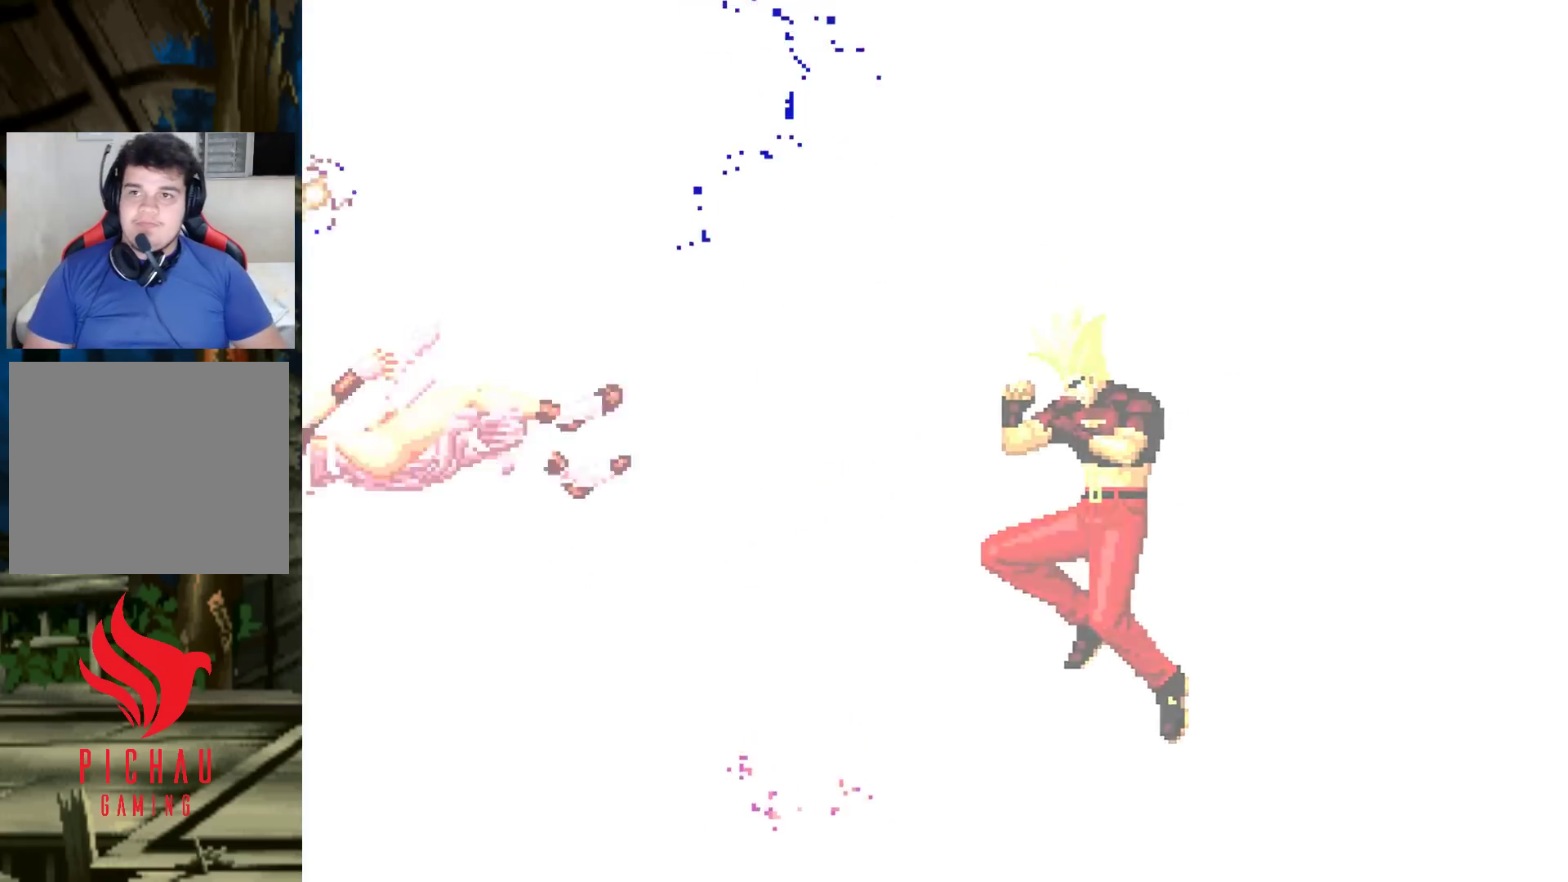
{"dt_ms": 500, "buttons": [], "left_stick": "center", "events": [[17, "SQUARE", "up"], [33, "CIRCLE", "up"], [133, "CIRCLE", "down"], [133, "SQUARE", "down"], [167, "SQUARE", "up"], [183, "CIRCLE", "up"], [283, "CIRCLE", "down"], [283, "SQUARE", "down"], [317, "SQUARE", "up"], [333, "CIRCLE", "up"], [433, "CIRCLE", "down"], [433, "SQUARE", "down"], [467, "CIRCLE", "up"], [467, "SQUARE", "up"]]}
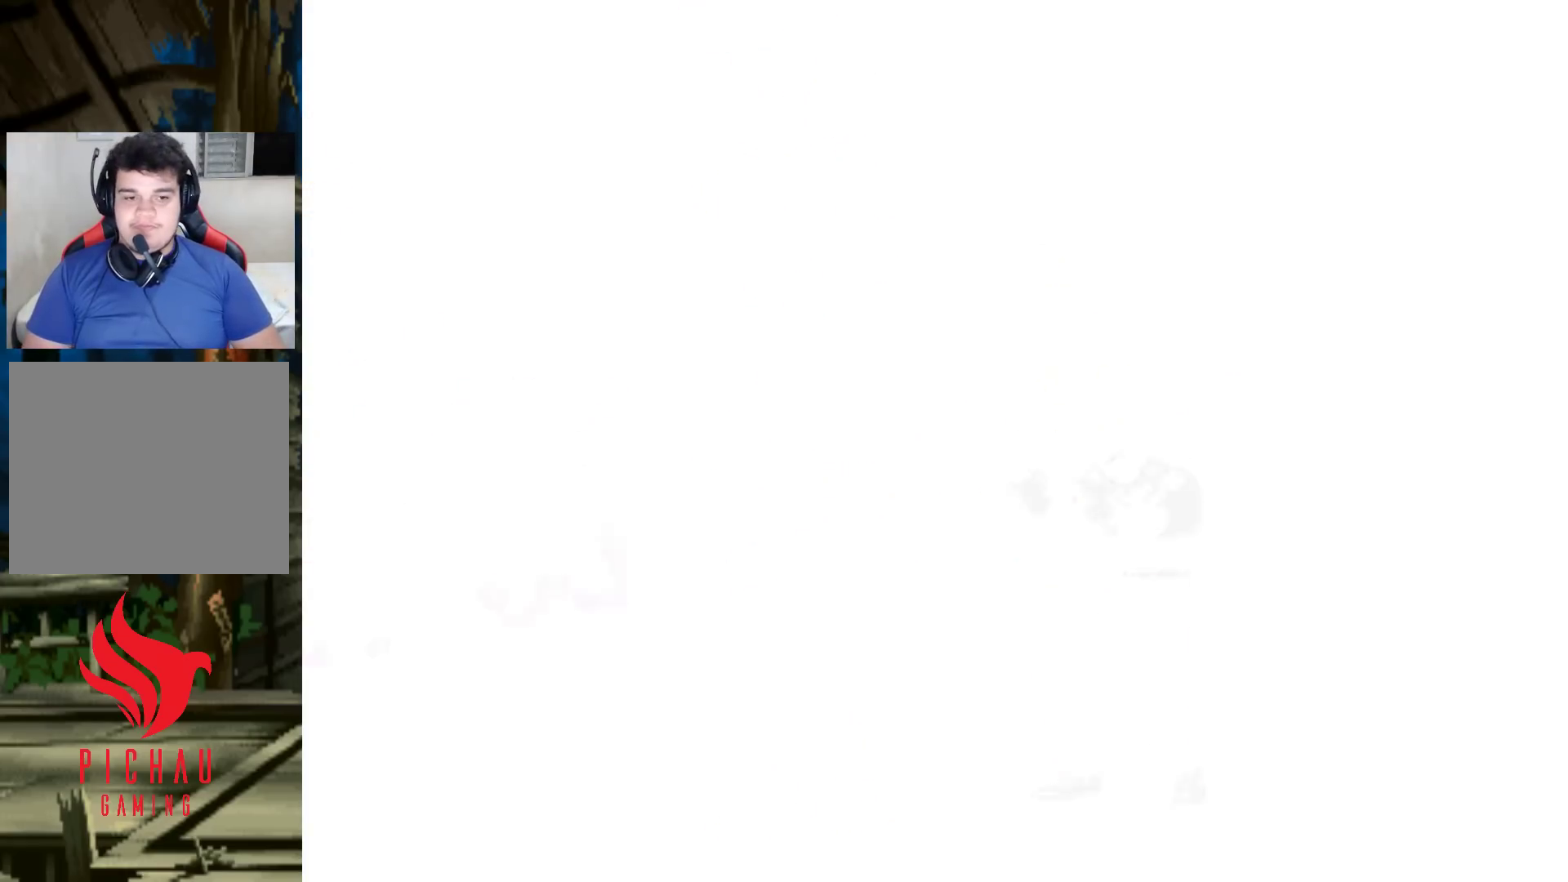
{"dt_ms": 500, "buttons": [], "left_stick": "center", "events": [[100, "CIRCLE", "down"], [100, "SQUARE", "down"], [117, "CIRCLE", "up"], [117, "SQUARE", "up"], [250, "CIRCLE", "down"], [250, "SQUARE", "down"], [267, "SQUARE", "up"], [283, "CIRCLE", "up"], [383, "CIRCLE", "down"], [383, "SQUARE", "down"], [433, "SQUARE", "up"], [450, "CIRCLE", "up"]]}
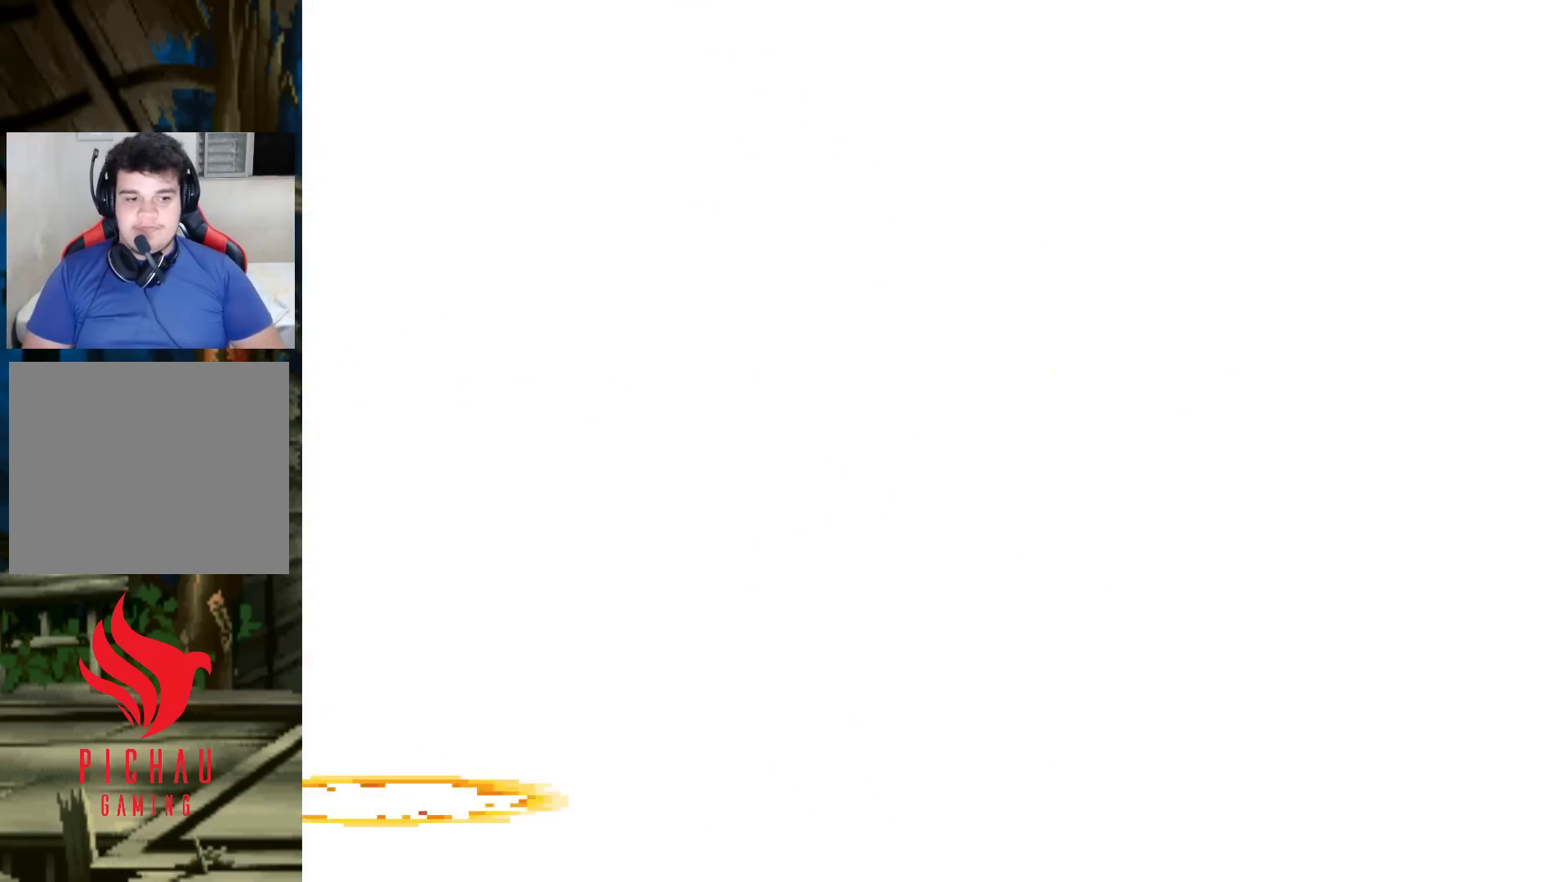
{"dt_ms": 500, "buttons": [], "left_stick": "center", "events": [[33, "CIRCLE", "down"], [50, "SQUARE", "down"], [83, "CIRCLE", "up"], [83, "SQUARE", "up"], [183, "CIRCLE", "down"], [183, "SQUARE", "down"], [217, "CIRCLE", "up"], [217, "SQUARE", "up"], [300, "CIRCLE", "down"], [317, "SQUARE", "down"], [350, "SQUARE", "up"], [367, "CIRCLE", "up"], [433, "CIRCLE", "down"], [433, "SQUARE", "down"], [483, "CIRCLE", "up"], [483, "SQUARE", "up"]]}
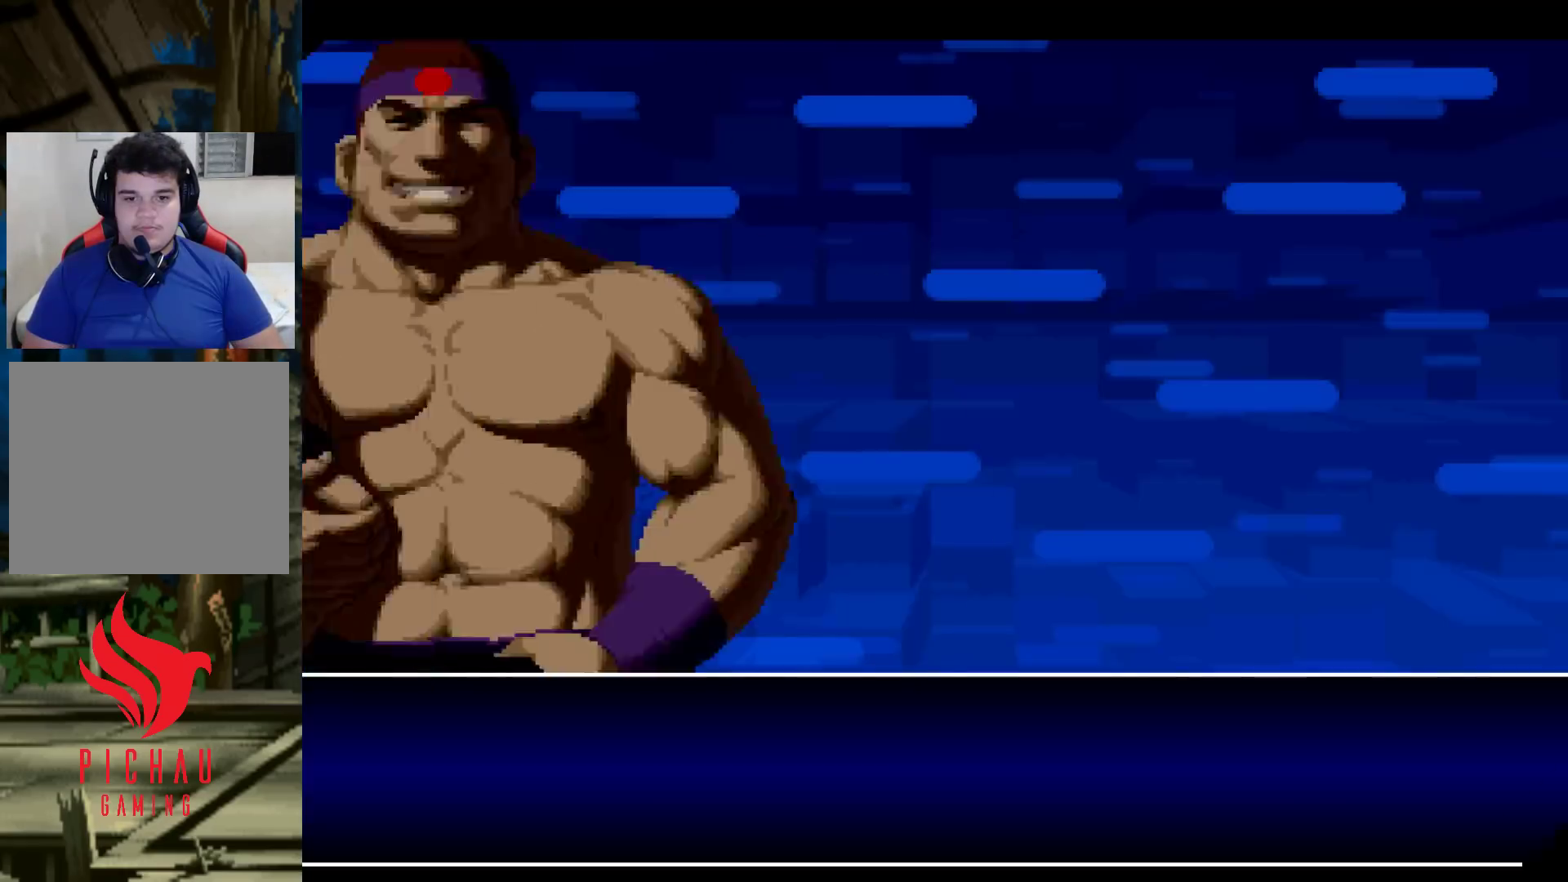
{"dt_ms": 500, "buttons": [], "left_stick": "center", "events": [[67, "CIRCLE", "down"], [67, "SQUARE", "down"], [117, "CIRCLE", "up"], [150, "SQUARE", "up"]]}